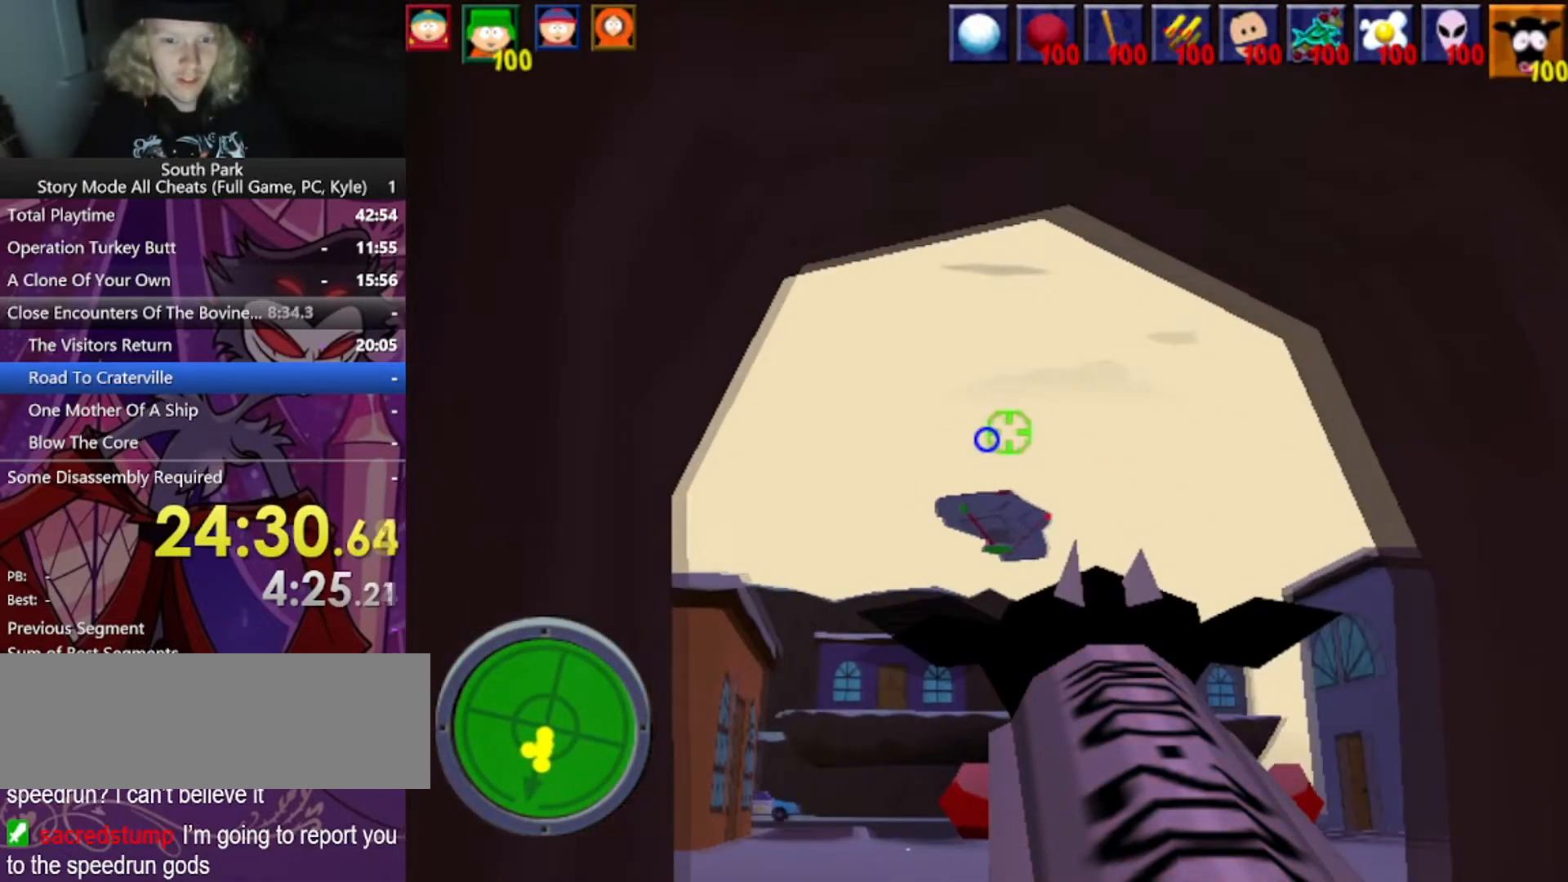
Gameplay with keyboard and mouse; each line is a JSON object with the keys and mouse buttons held at the frame after it. "events" lists presses ("down") and releases ("up") of "1", "2", "3", "4", "5", "a", "alt", "b", "c", "ctrl", "d", "e", "f", "g", "q", "r", "s", "shift", "space", "t", "tab", "tilde", "v", "w", "x", "z", "mouse_left", "mouse_wheel", "mouse_right", "mouse_mb4" and "mouse_mb5" between this image and that frame as [ms after this image, input, new state], when the widget could be followed in between. "mouse_left", "mouse_wheel", "mouse_right", "mouse_mb4", "mouse_mb5" = the "left", "wheel", "right", "mb4", "mb5" buttons of the "mouse" list. No other keys are recorded. "wheel" means that the mouse wheel is clicked or scrolled. Mouse movement is not recorded.
{"keys": ["w"], "mouse": [], "events": [[434, "mouse_left", "up"]]}
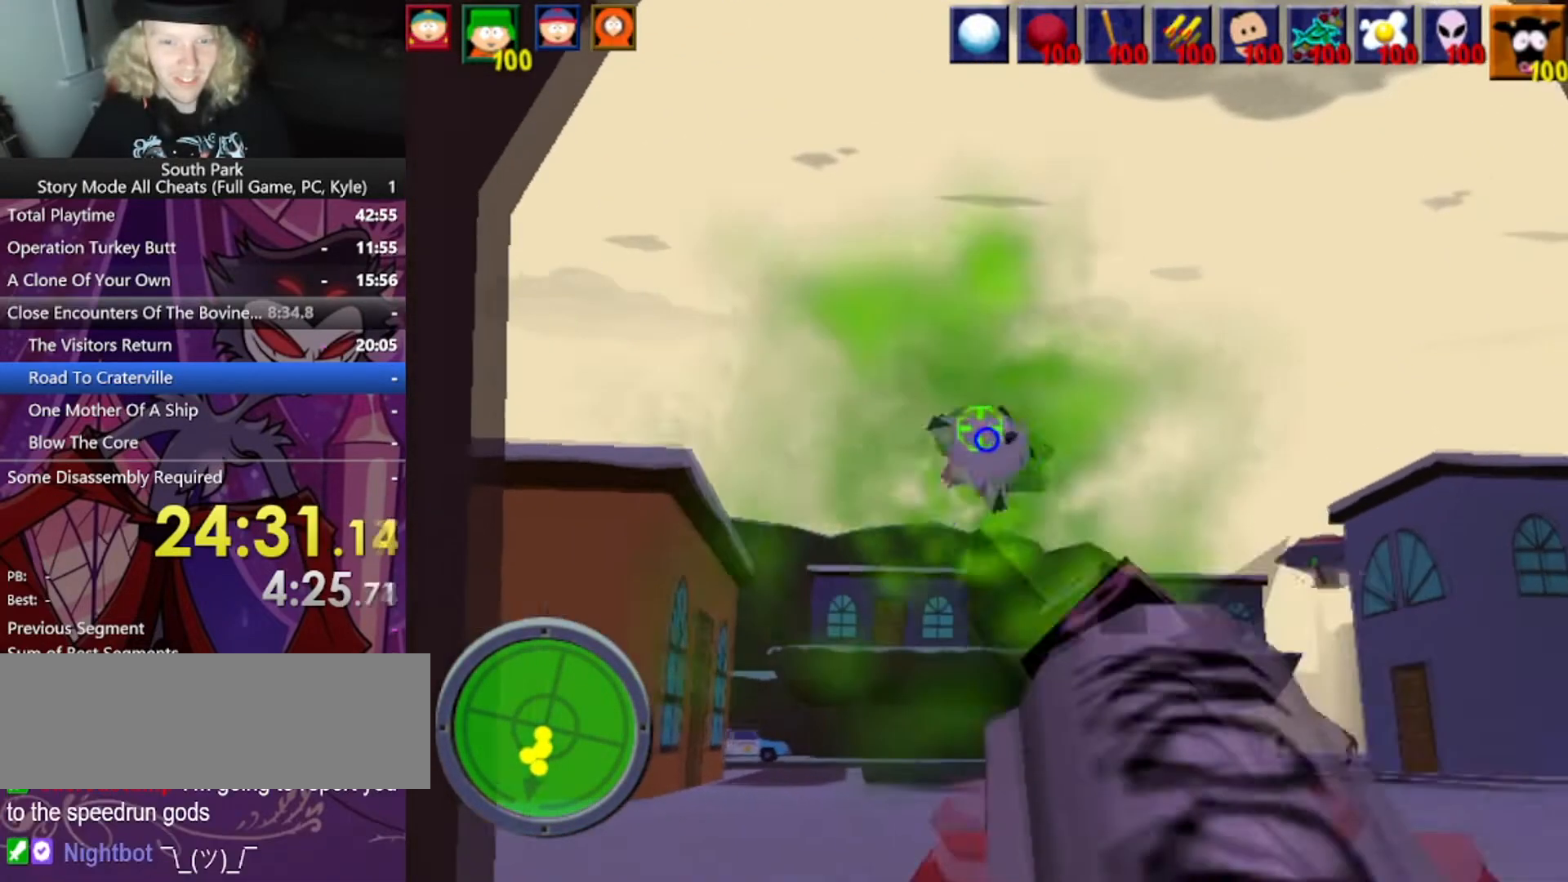
{"keys": ["w"], "mouse": [], "events": []}
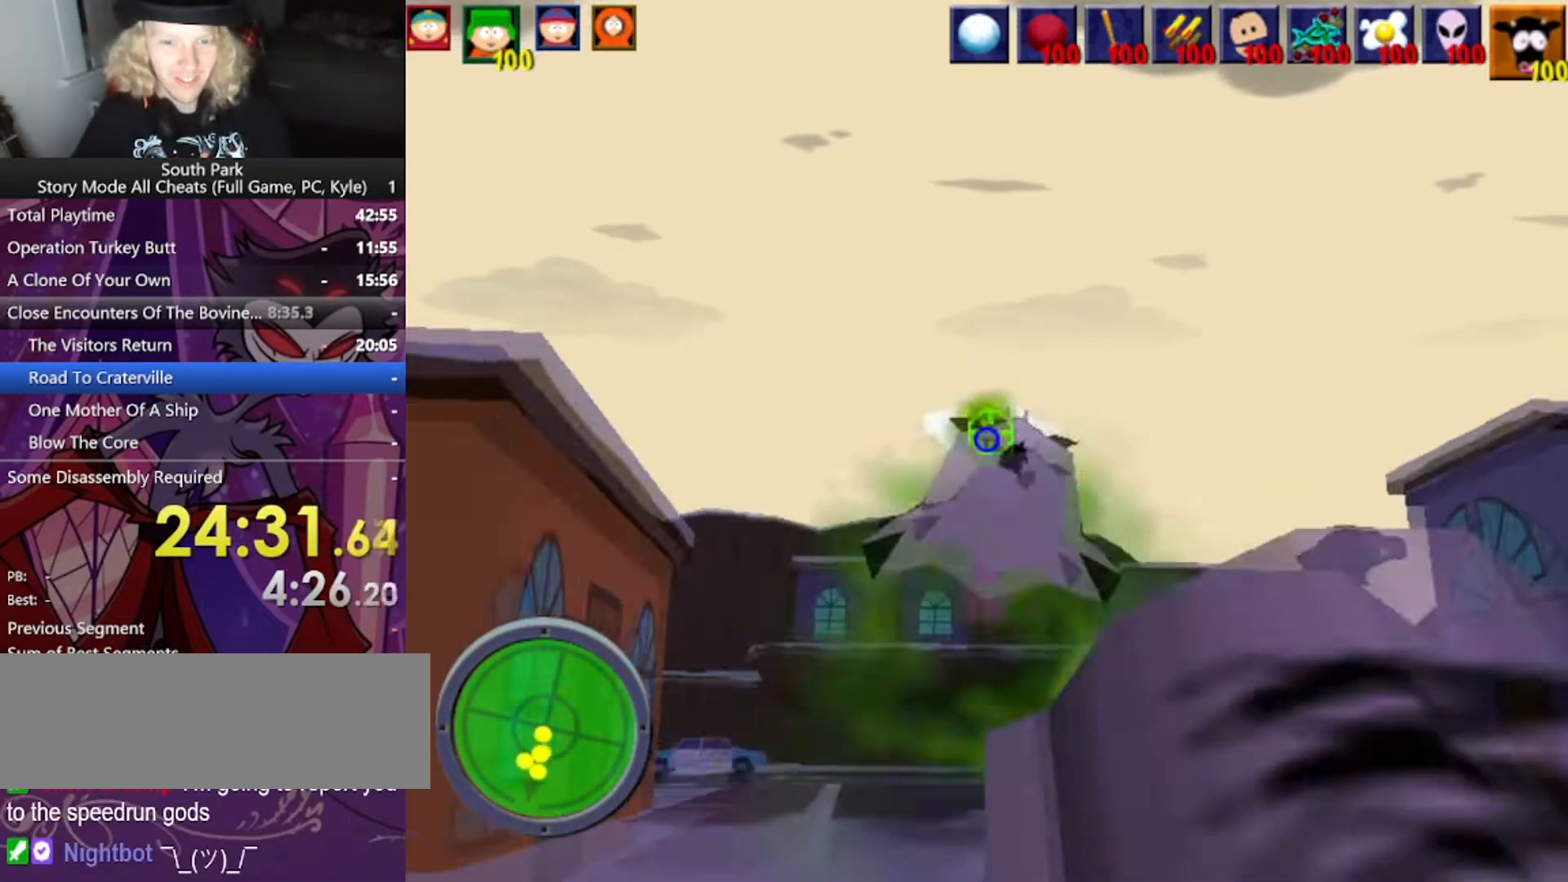
{"keys": ["w"], "mouse": [], "events": []}
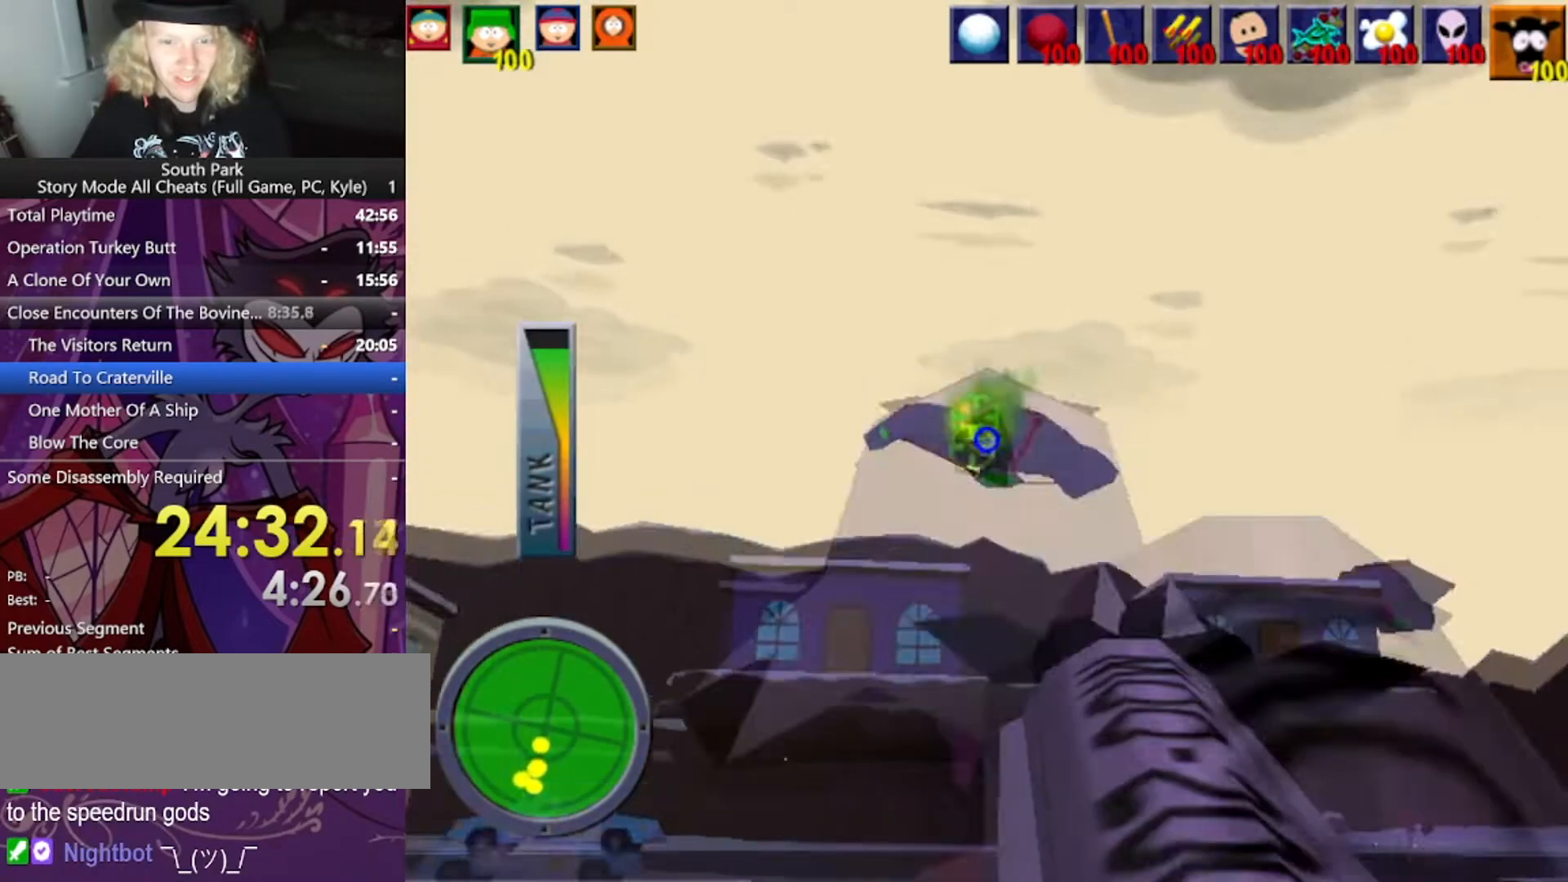
{"keys": ["w"], "mouse": [], "events": []}
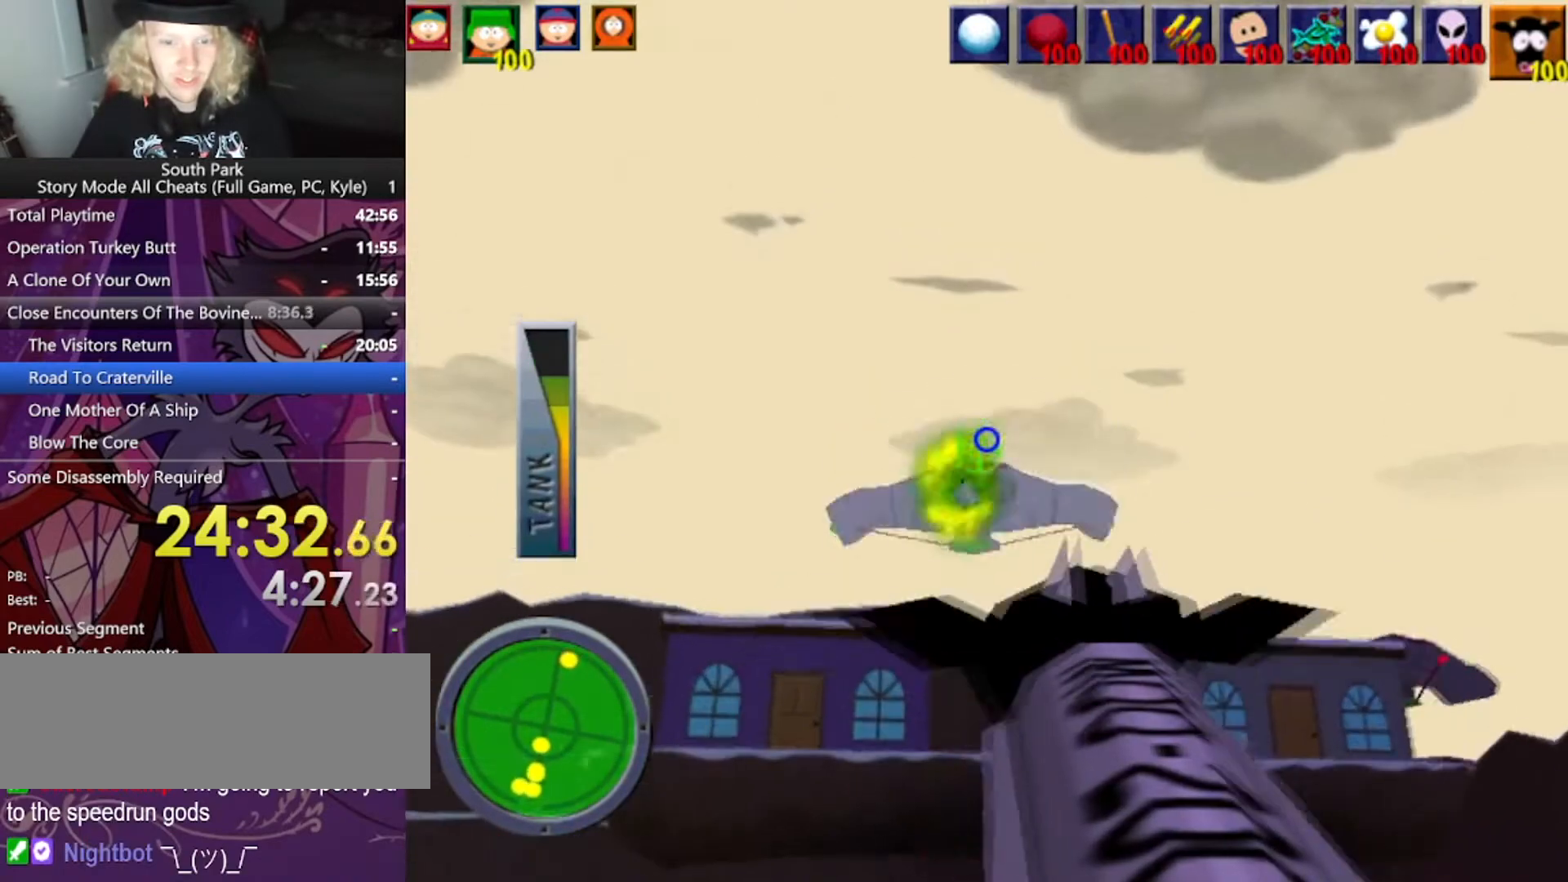
{"keys": ["w"], "mouse": [], "events": []}
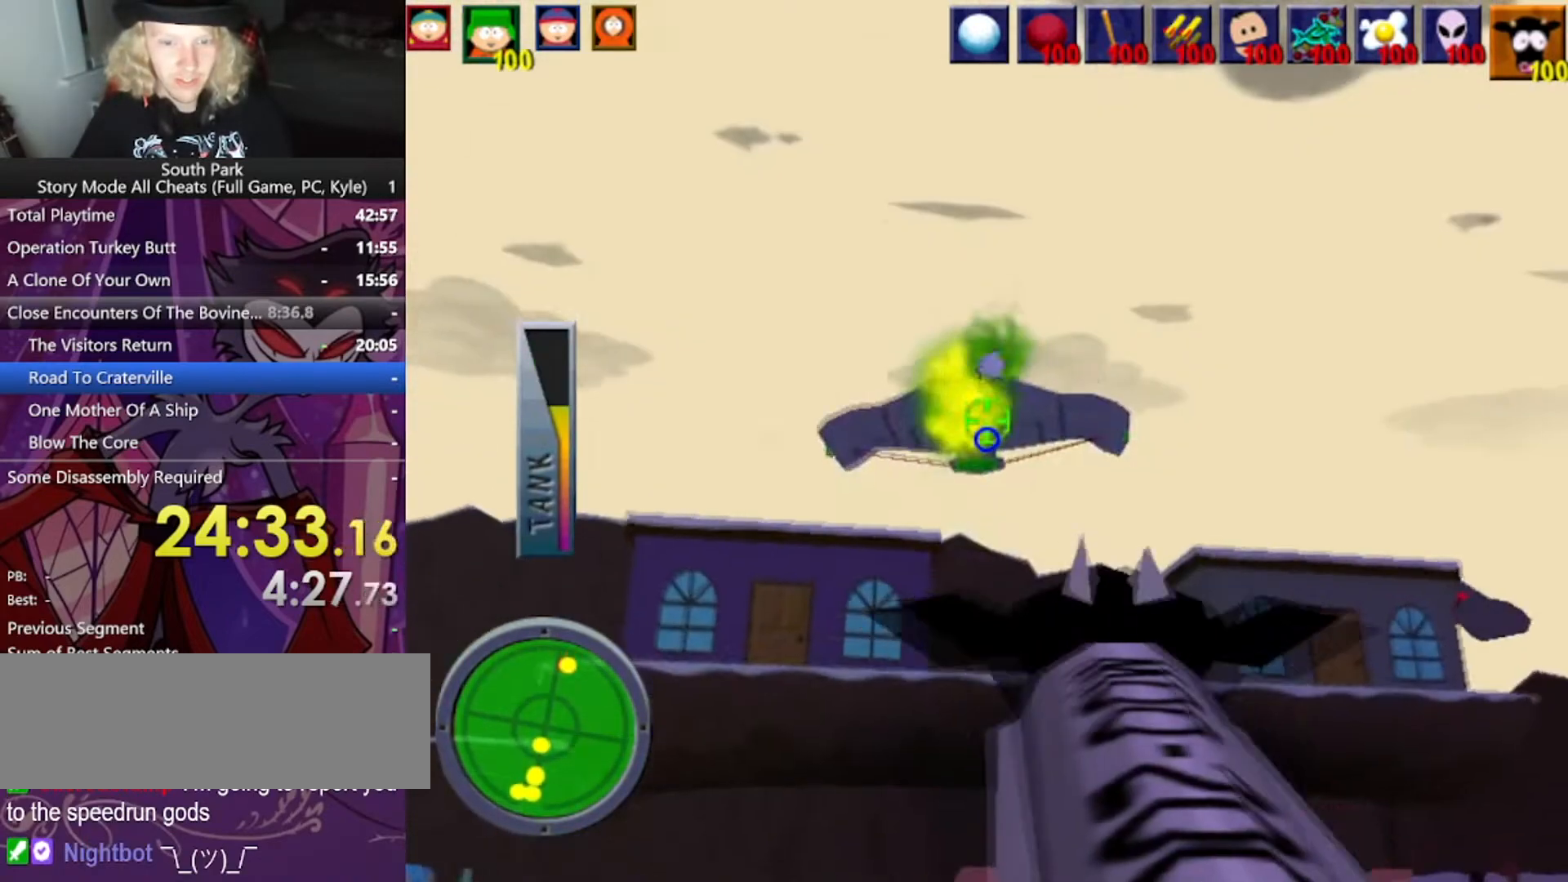
{"keys": ["d", "w"], "mouse": [], "events": [[200, "d", "down"]]}
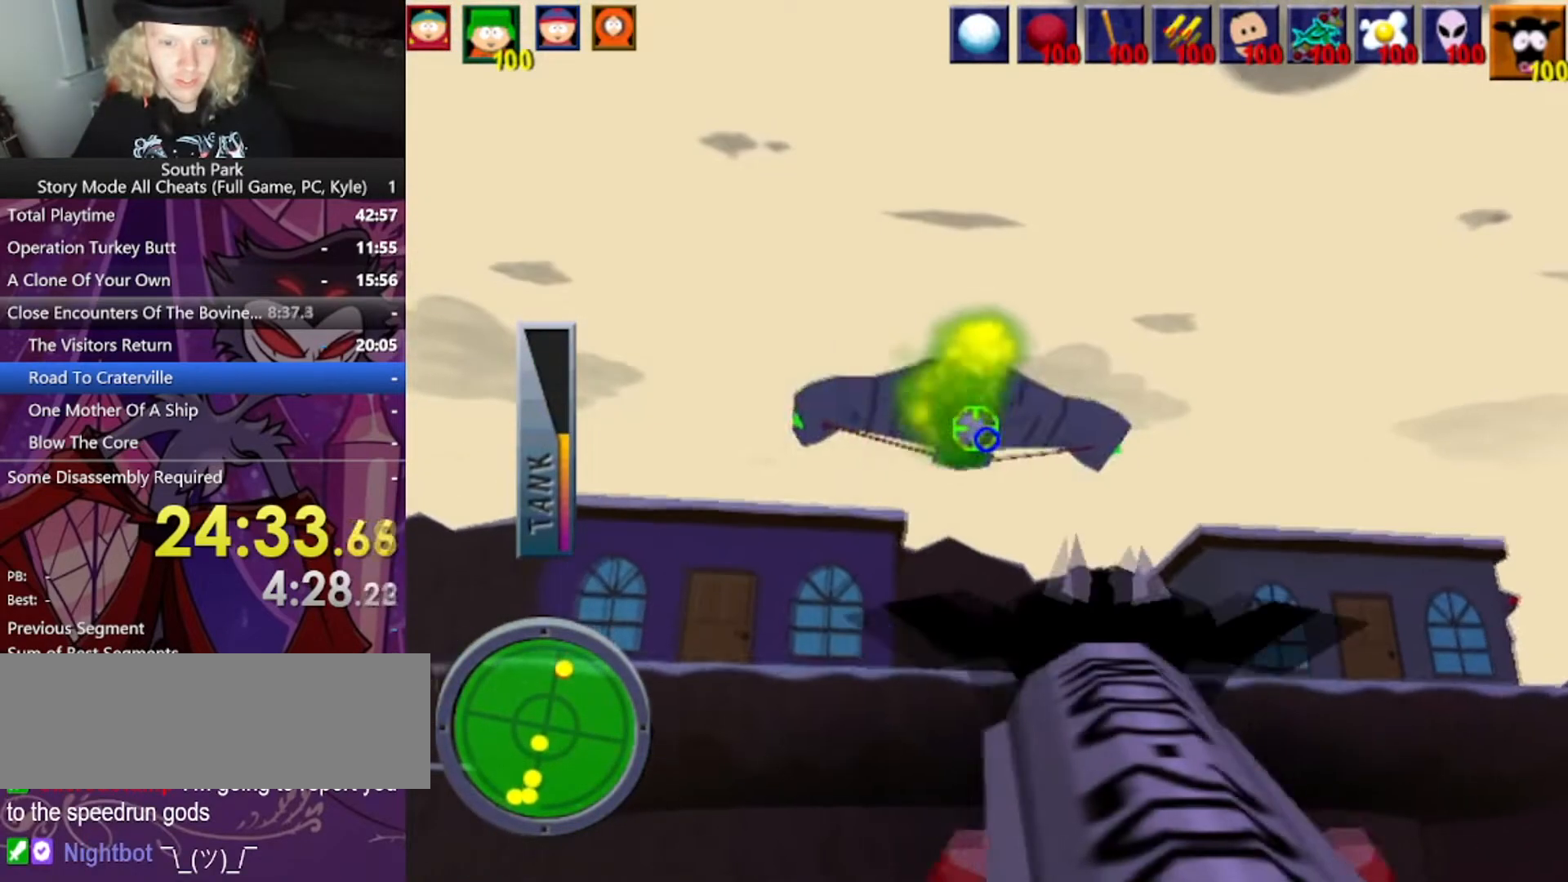
{"keys": ["w"], "mouse": [], "events": [[434, "d", "up"]]}
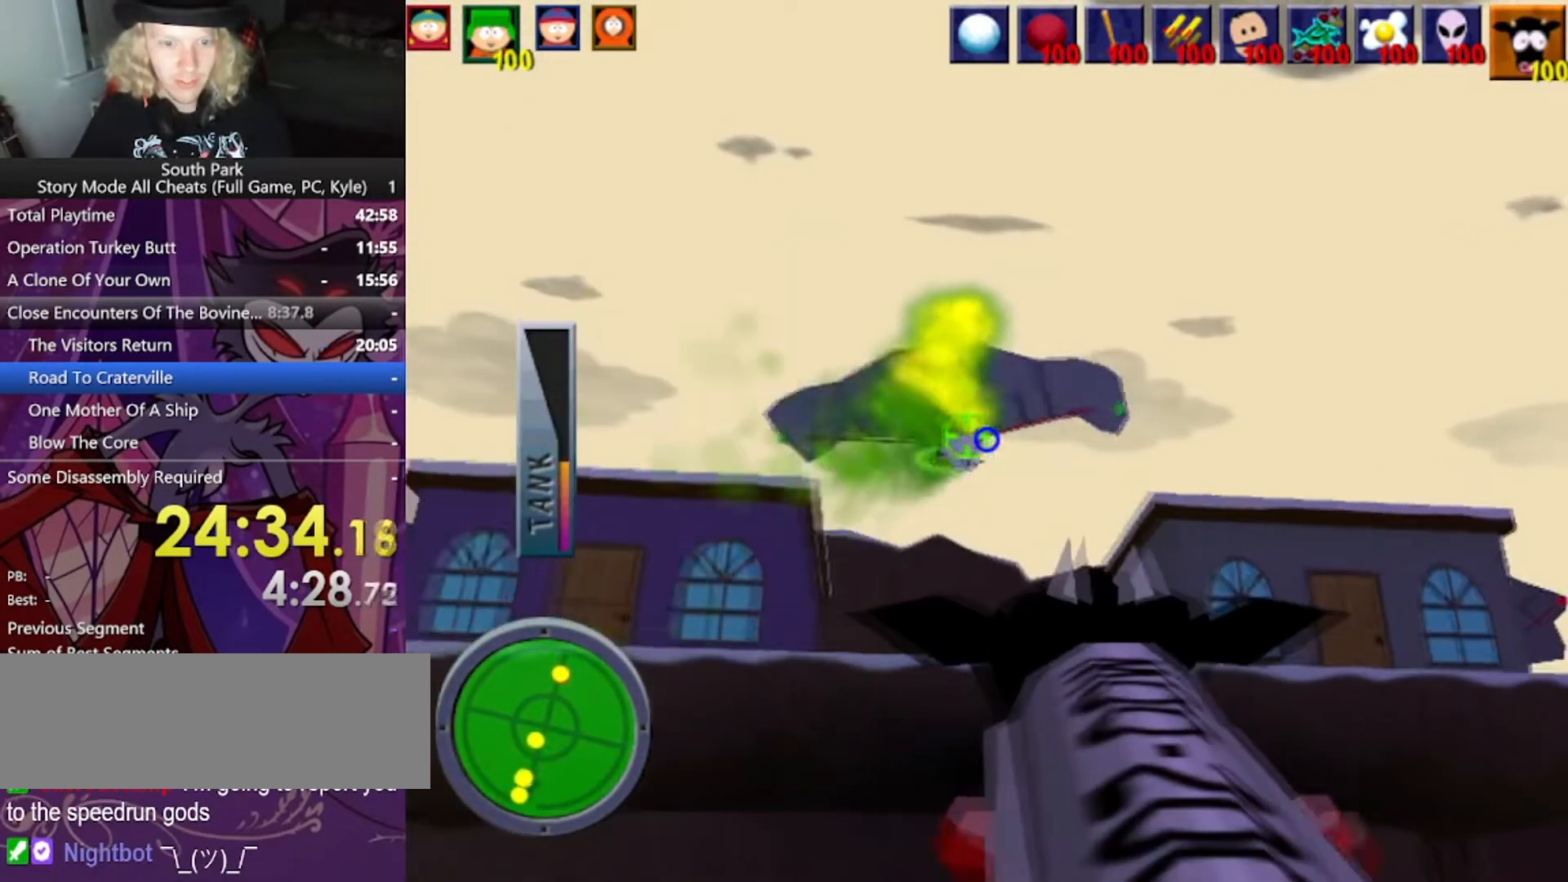
{"keys": [], "mouse": [], "events": [[100, "w", "up"]]}
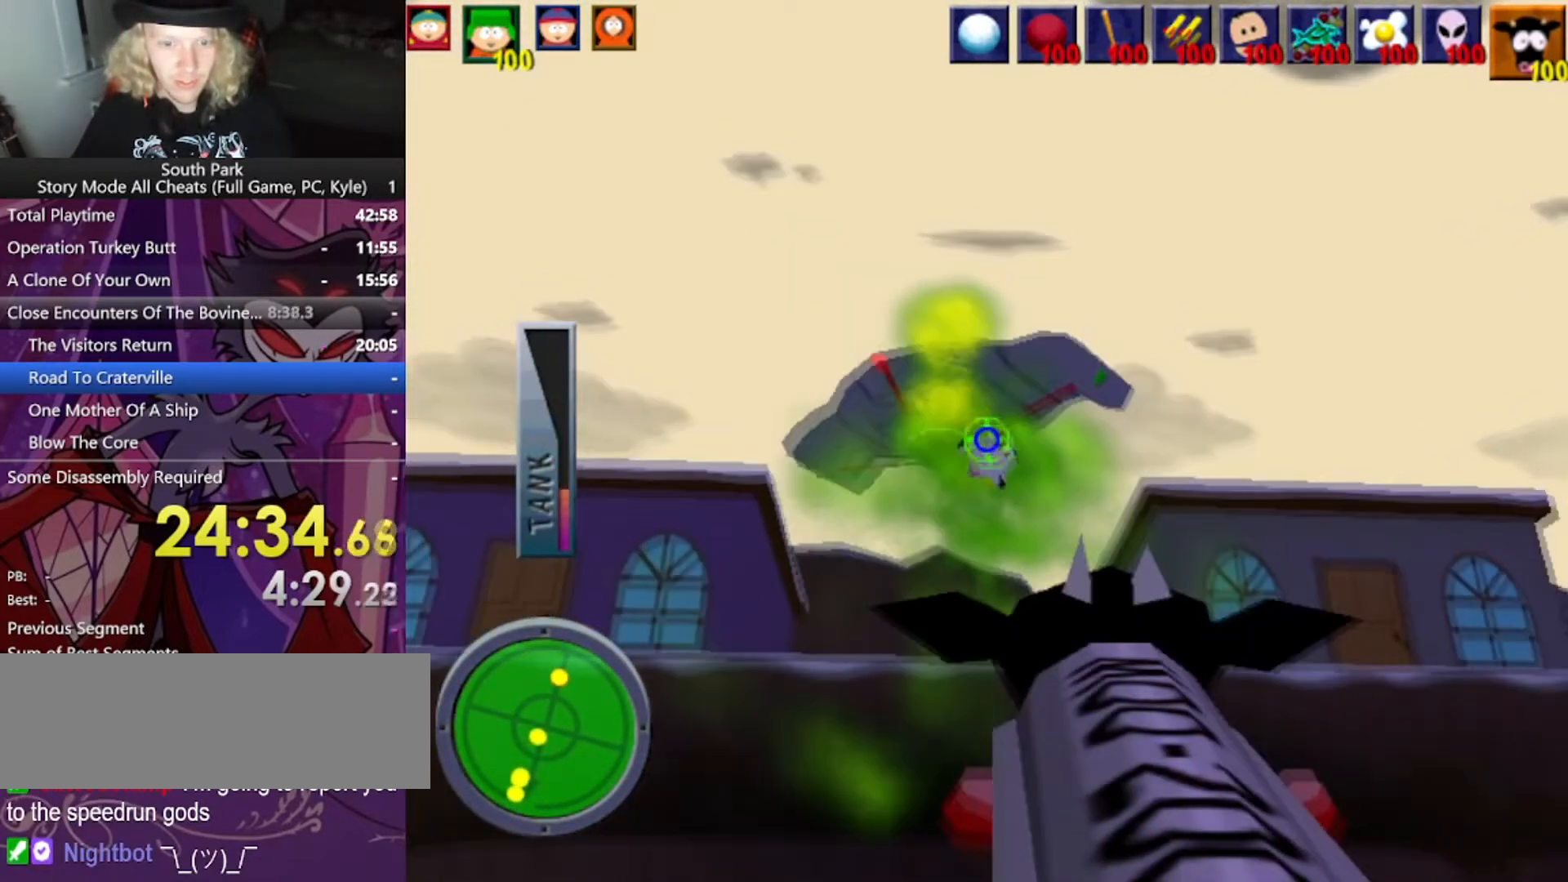
{"keys": [], "mouse": [], "events": []}
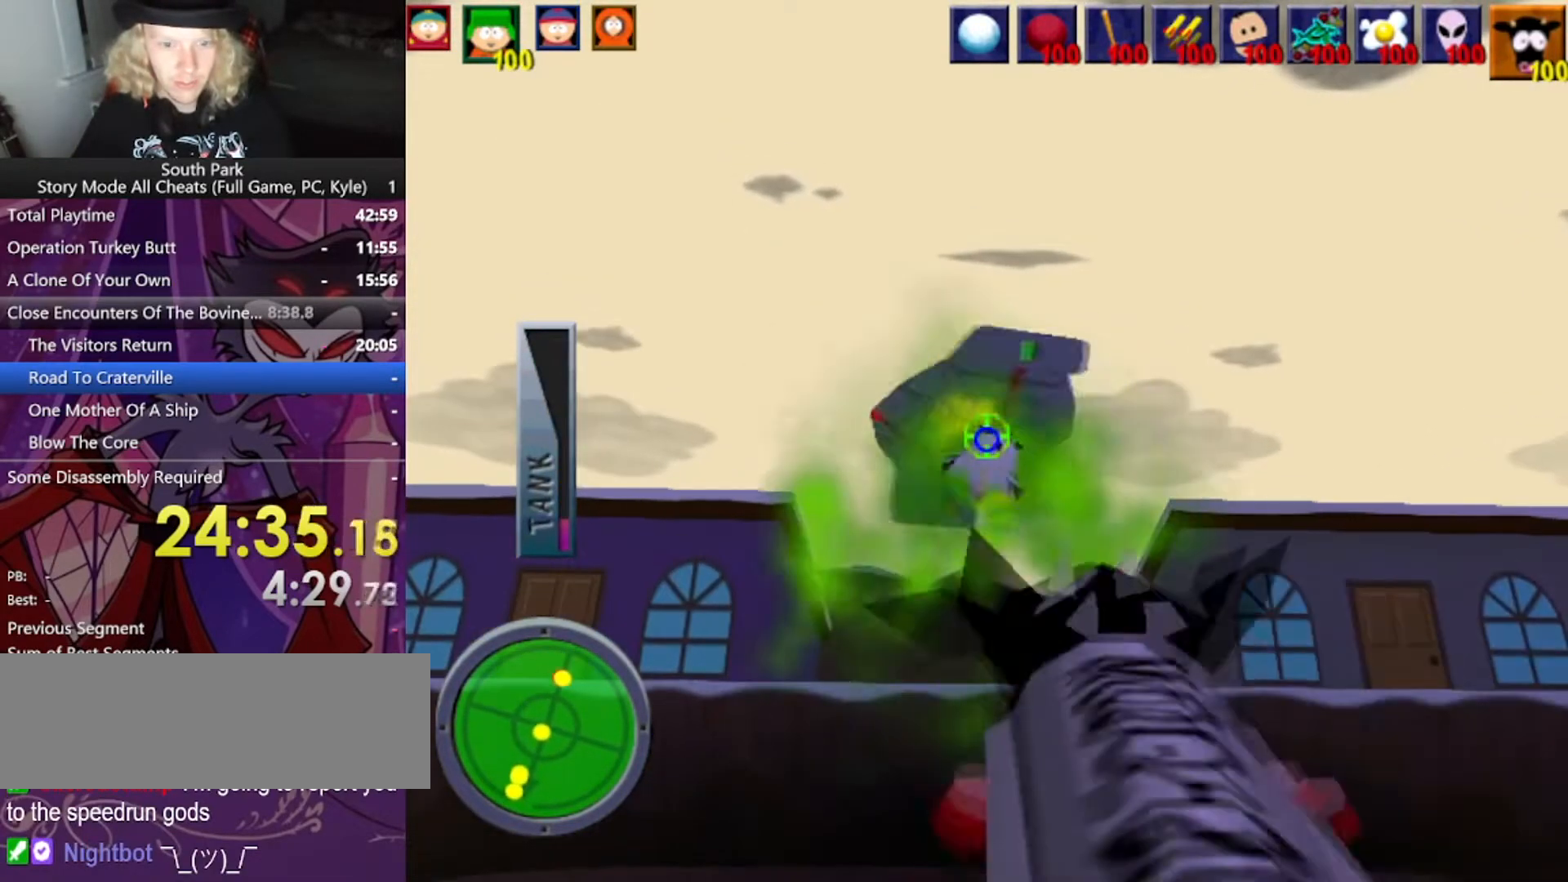
{"keys": ["d", "w"], "mouse": [], "events": [[167, "d", "down"], [367, "w", "down"]]}
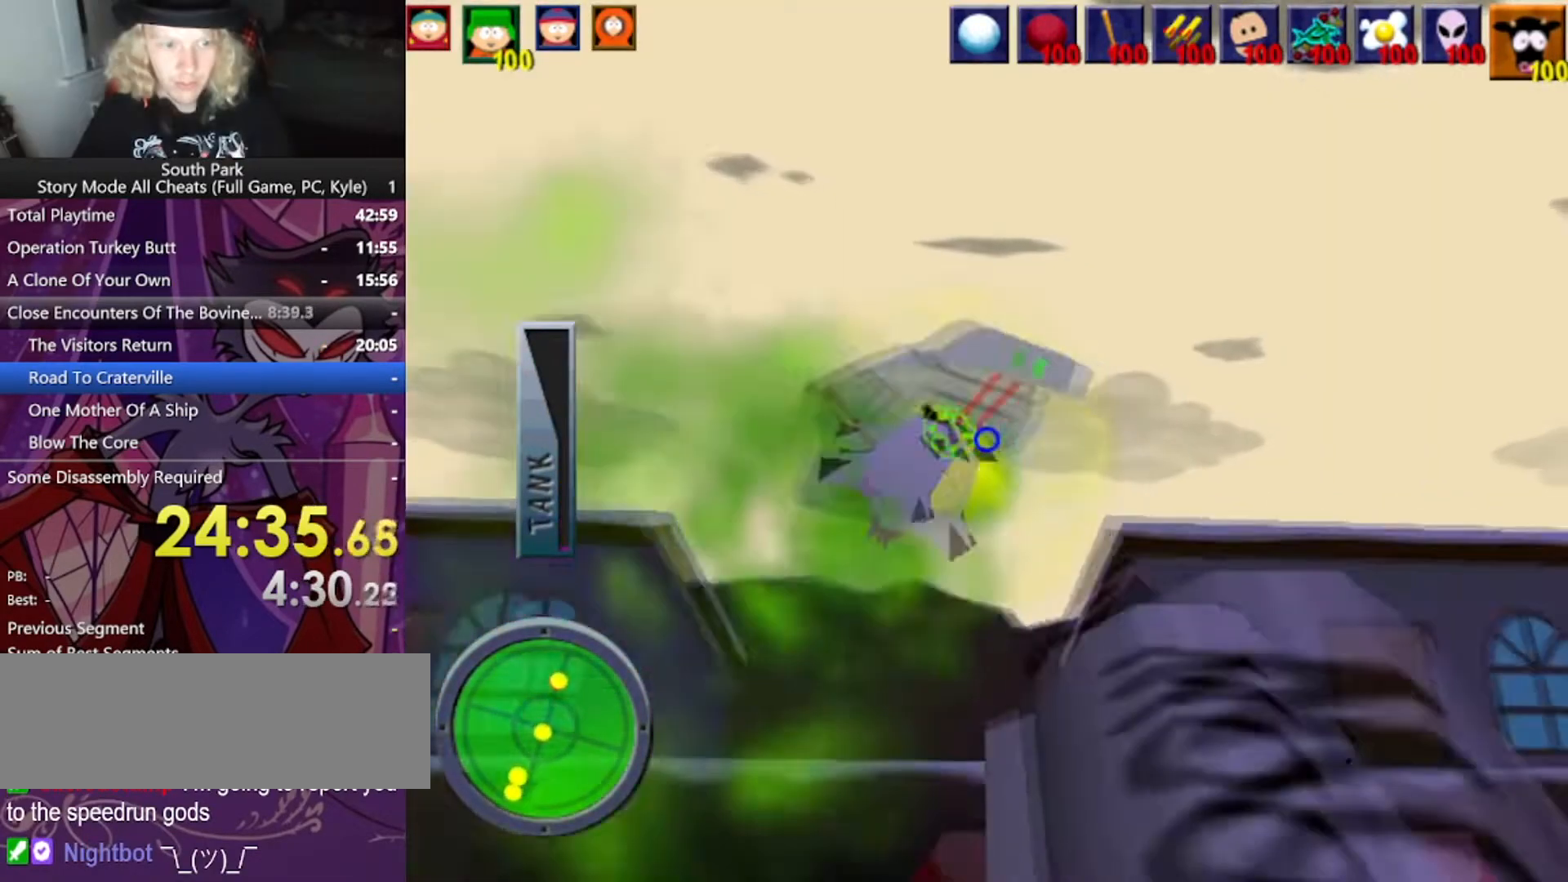
{"keys": ["d"], "mouse": [], "events": [[201, "w", "up"]]}
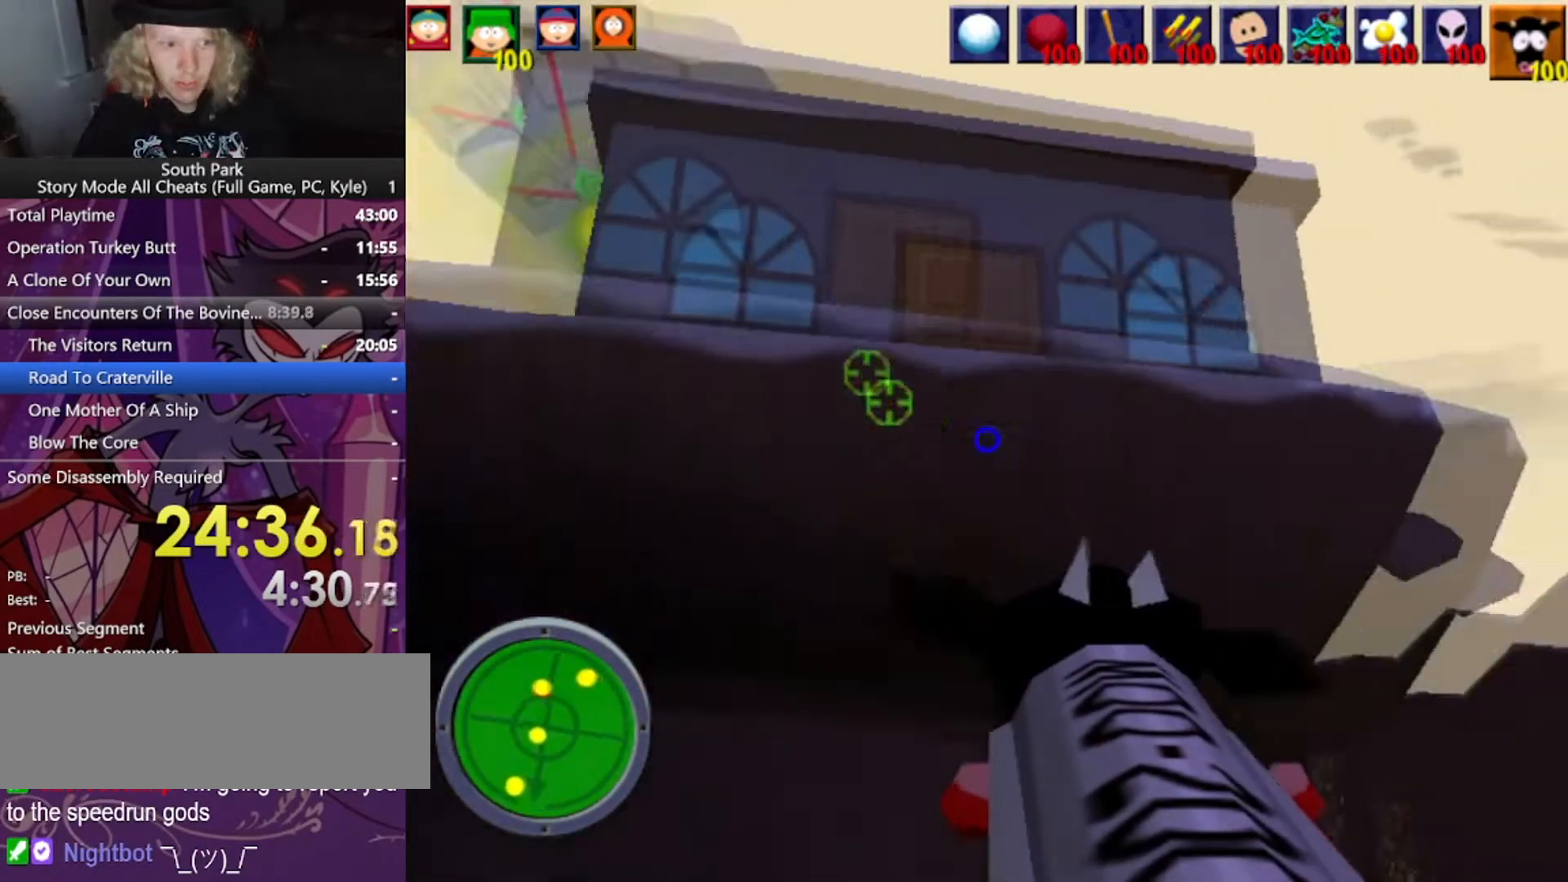
{"keys": ["d", "w"], "mouse": ["left"], "events": [[67, "w", "down"], [434, "mouse_left", "down"]]}
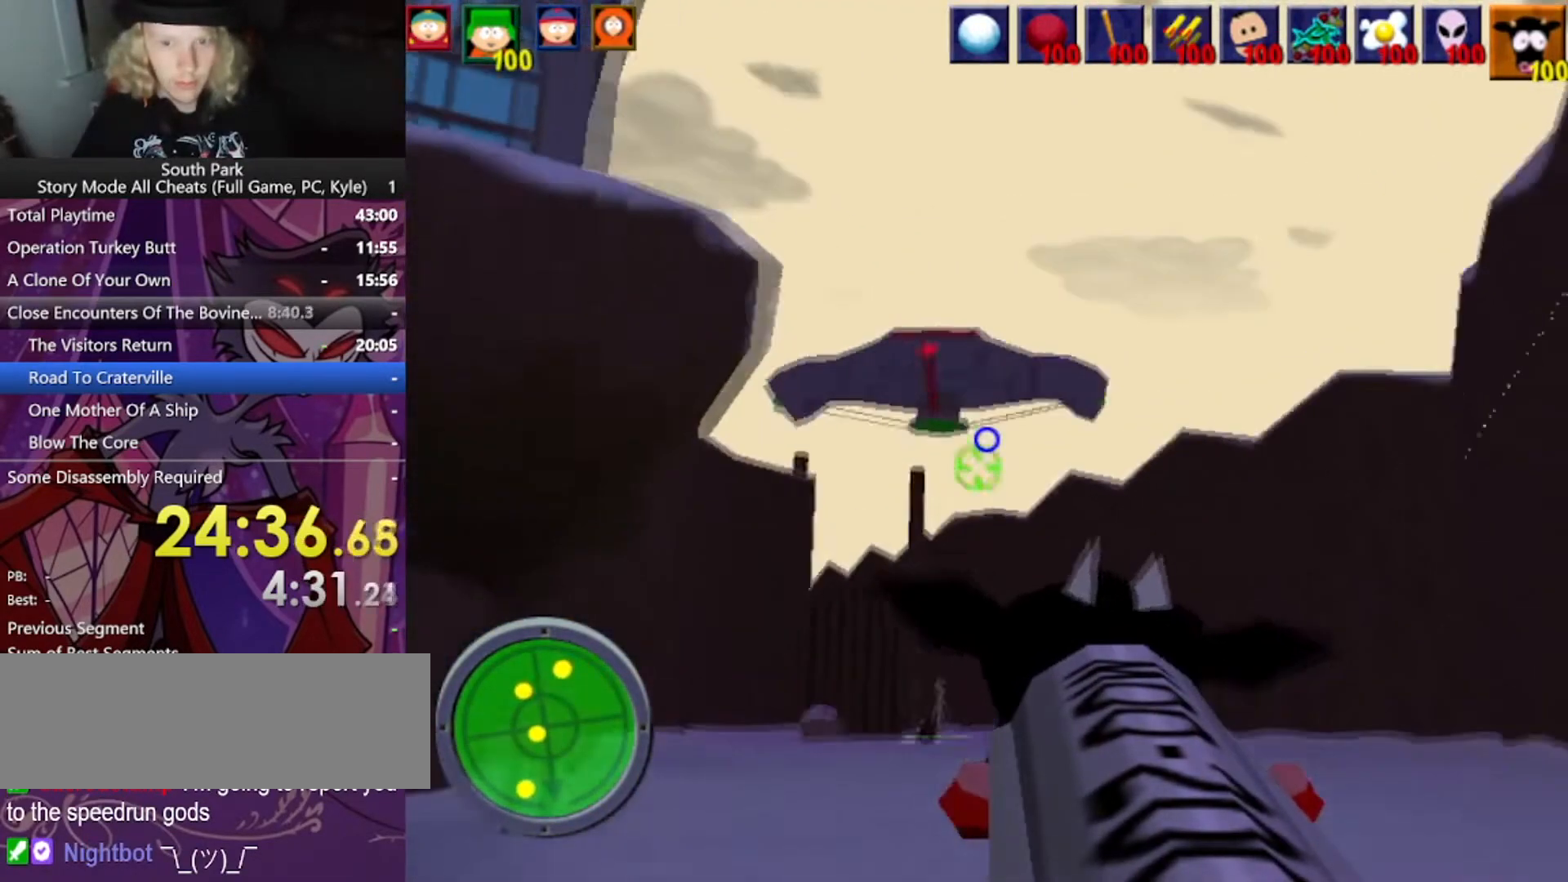
{"keys": ["w"], "mouse": [], "events": [[167, "d", "up"], [401, "mouse_left", "up"]]}
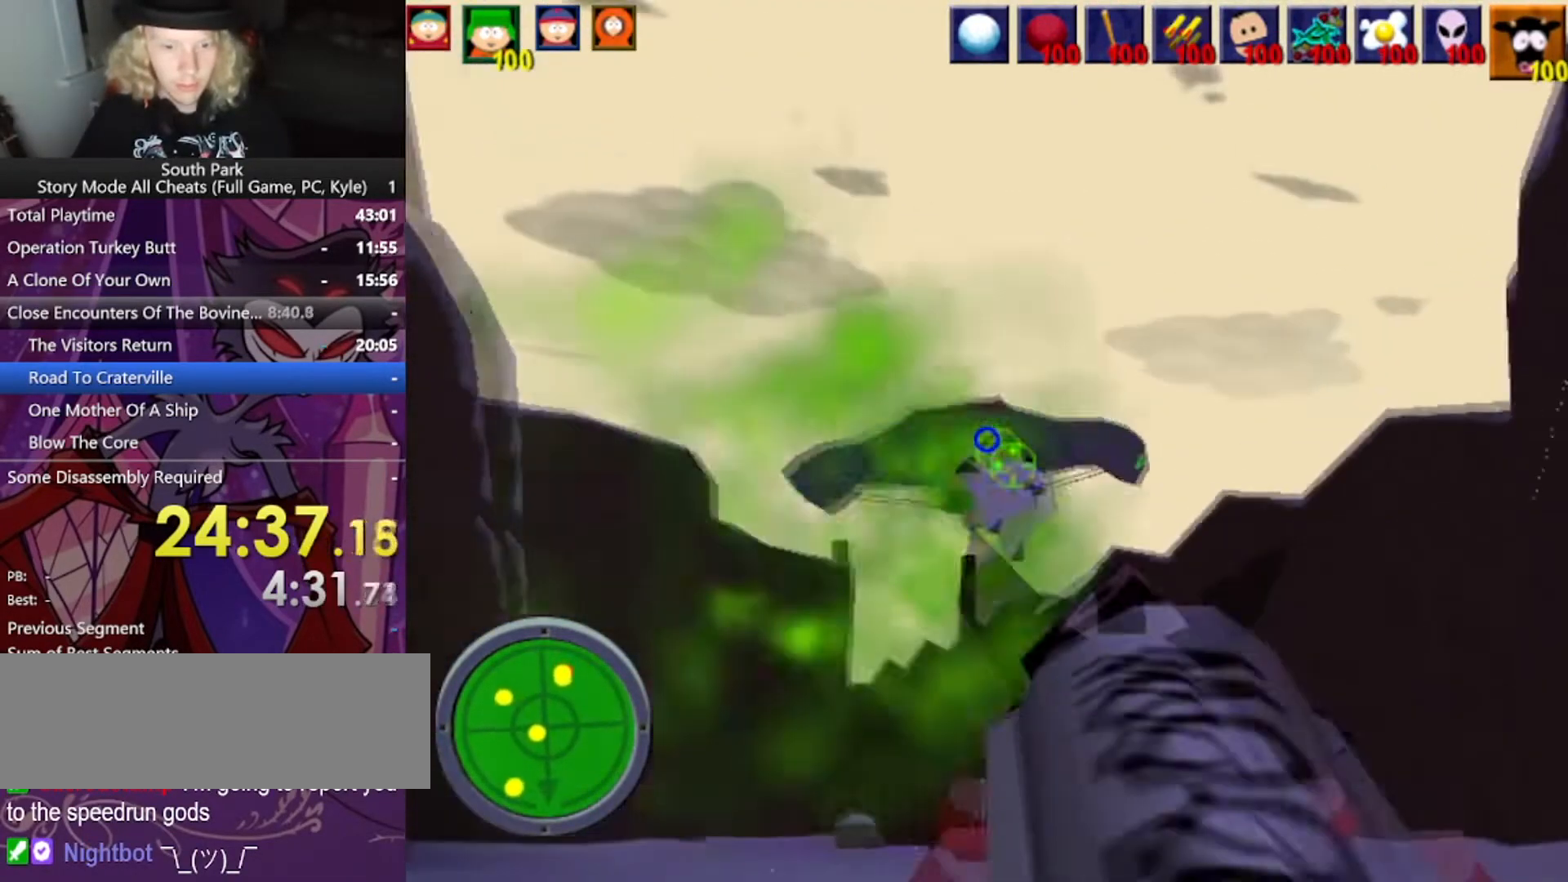
{"keys": ["w"], "mouse": [], "events": []}
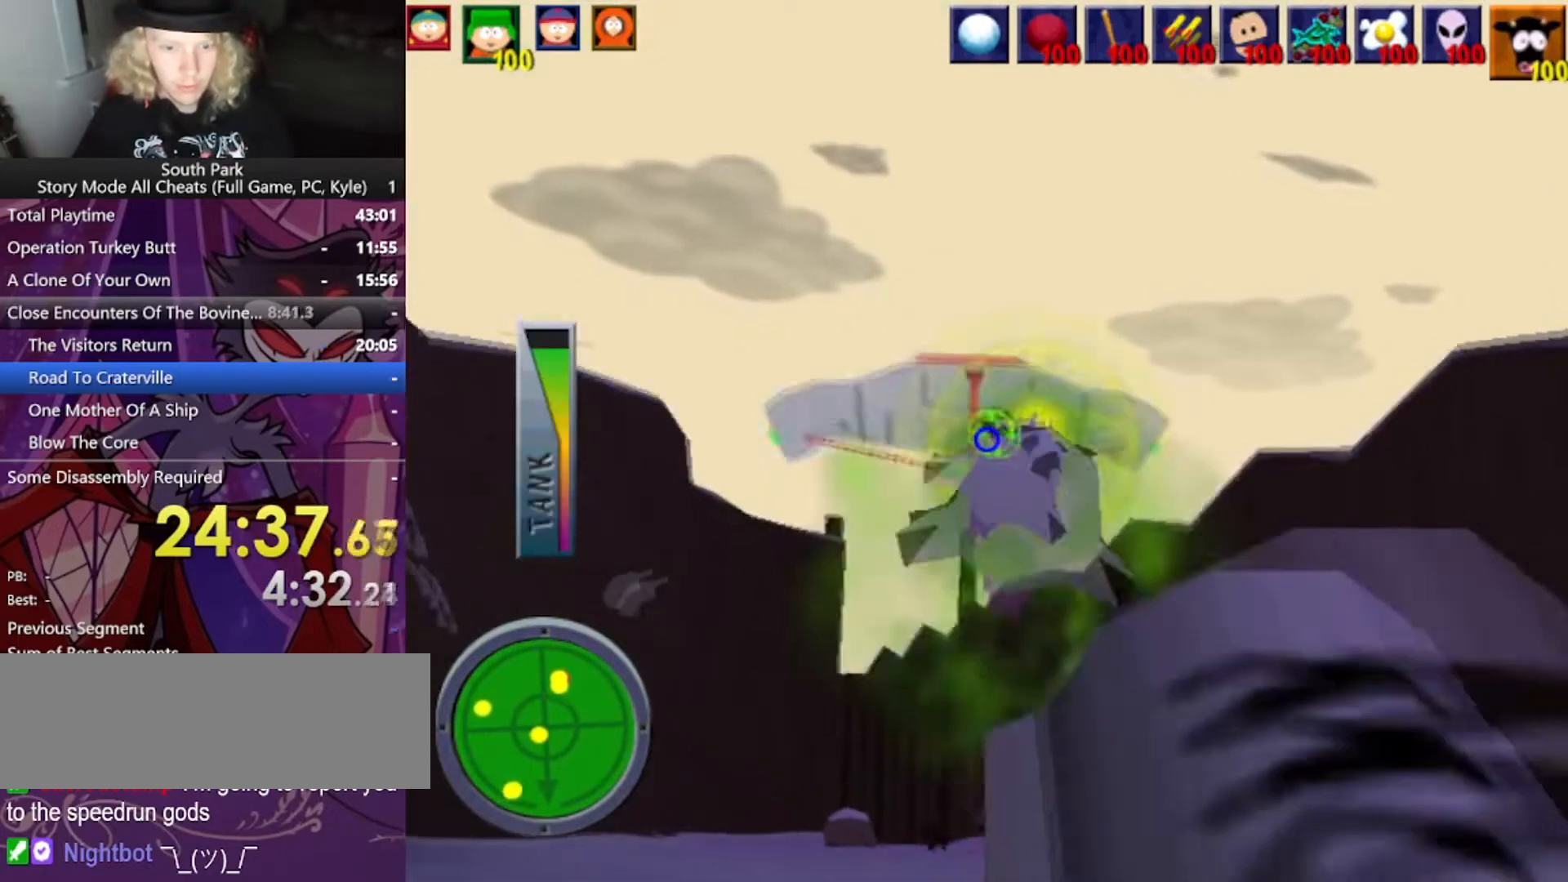
{"keys": ["w"], "mouse": [], "events": []}
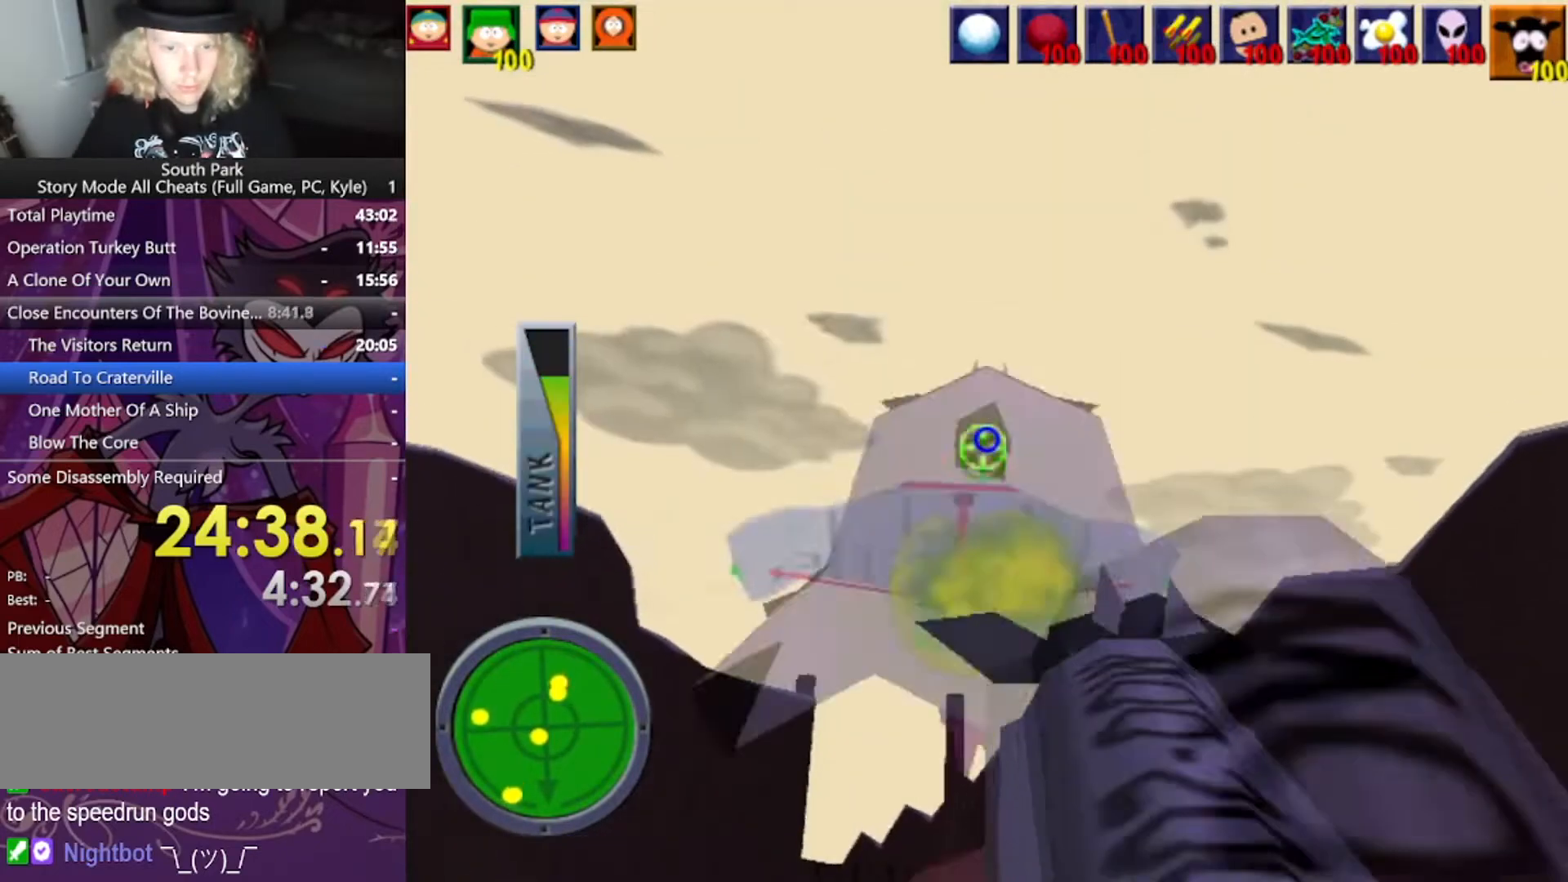
{"keys": ["w"], "mouse": [], "events": []}
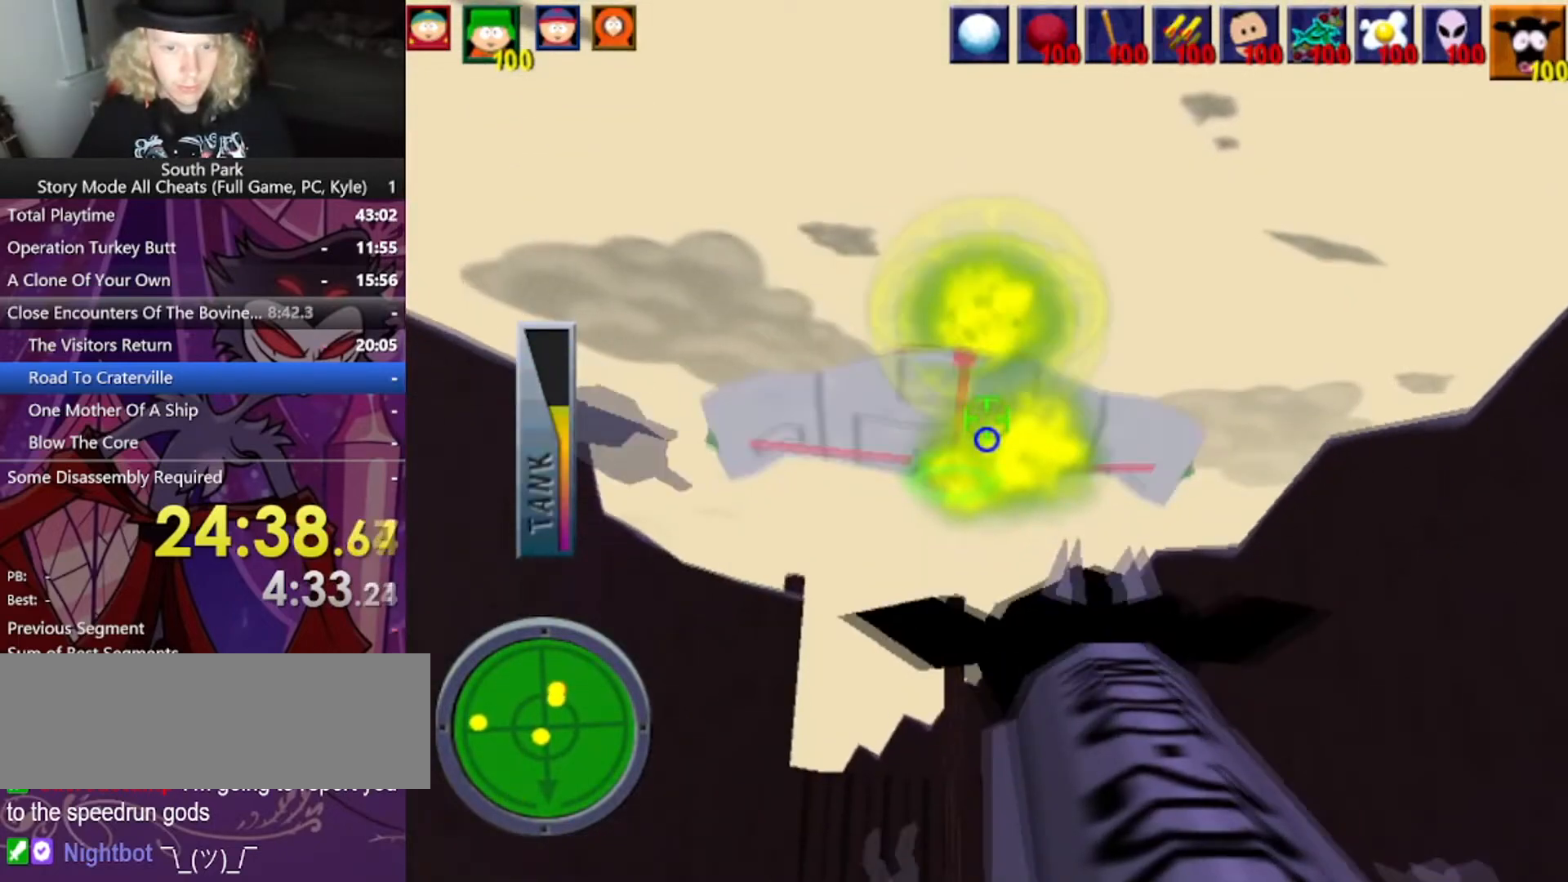
{"keys": ["a"], "mouse": [], "events": [[301, "w", "up"], [434, "a", "down"]]}
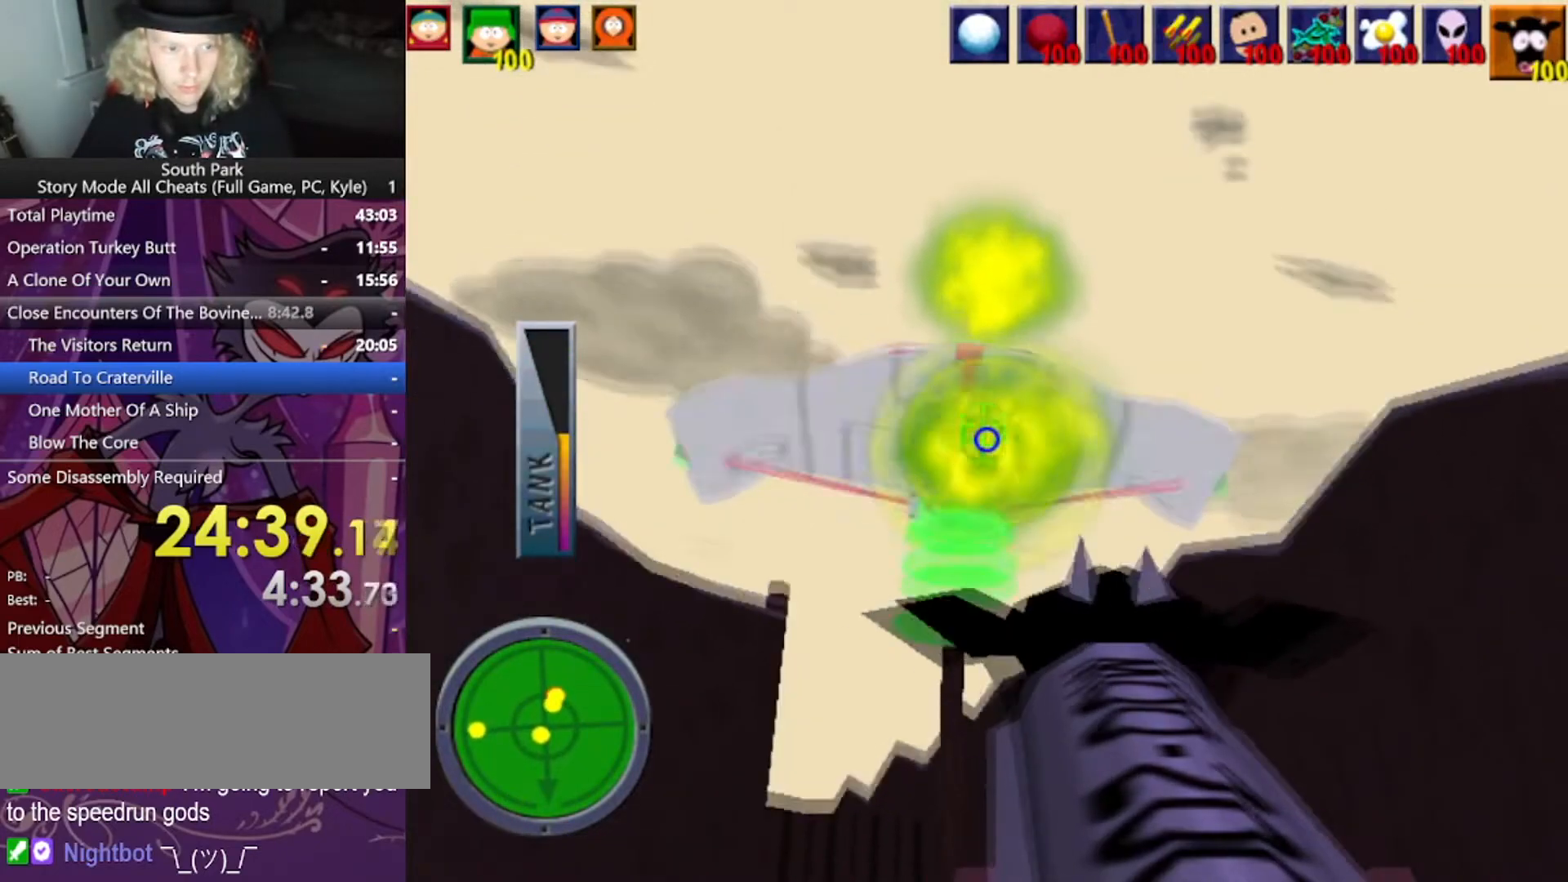
{"keys": [], "mouse": [], "events": [[300, "a", "up"]]}
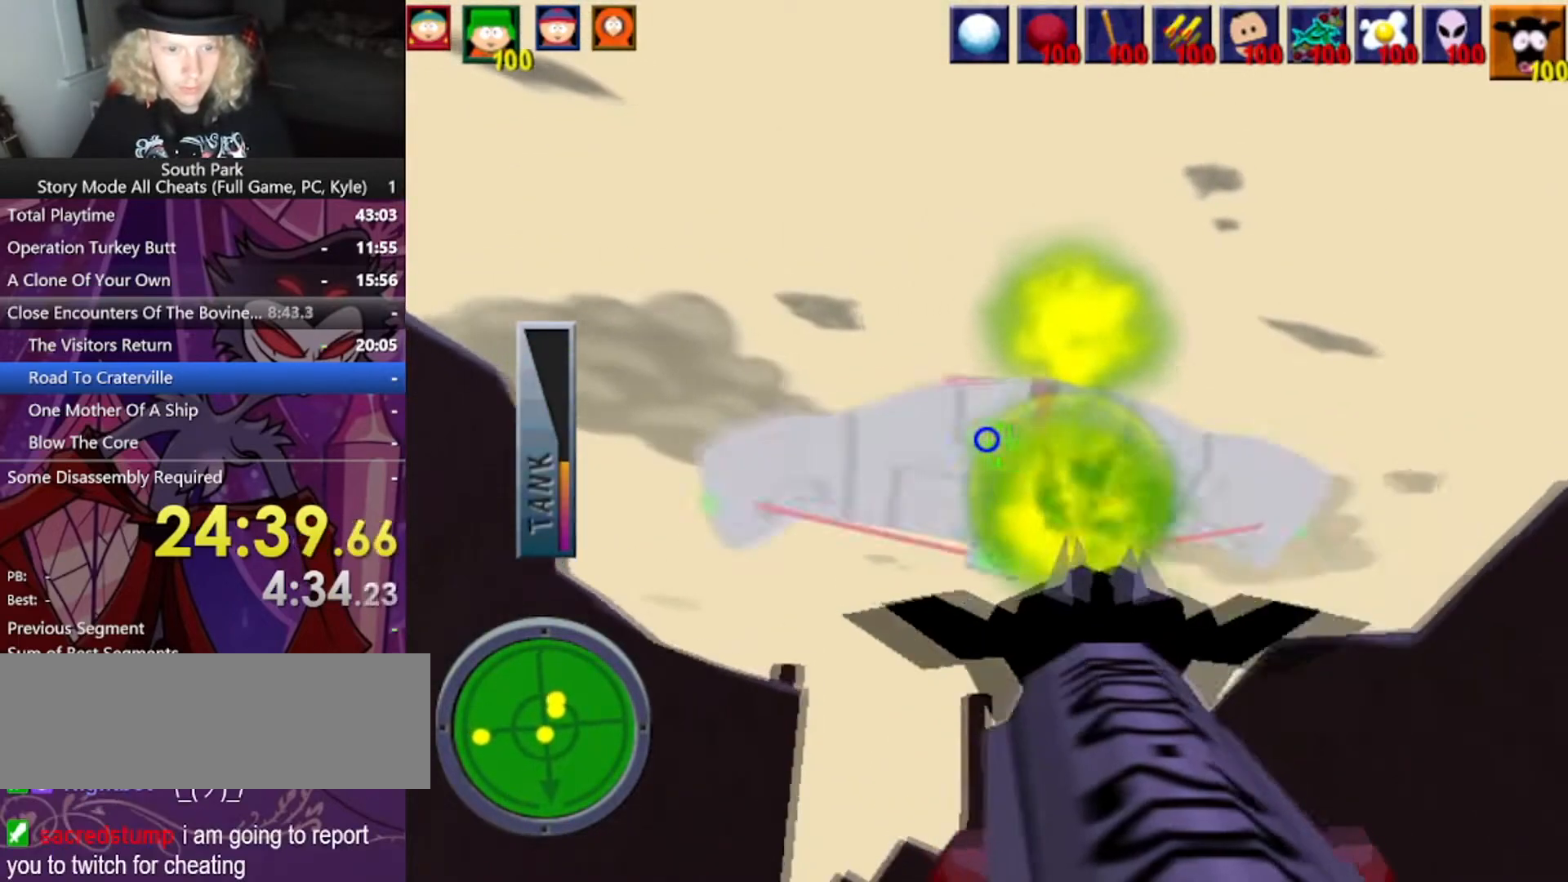
{"keys": [], "mouse": [], "events": []}
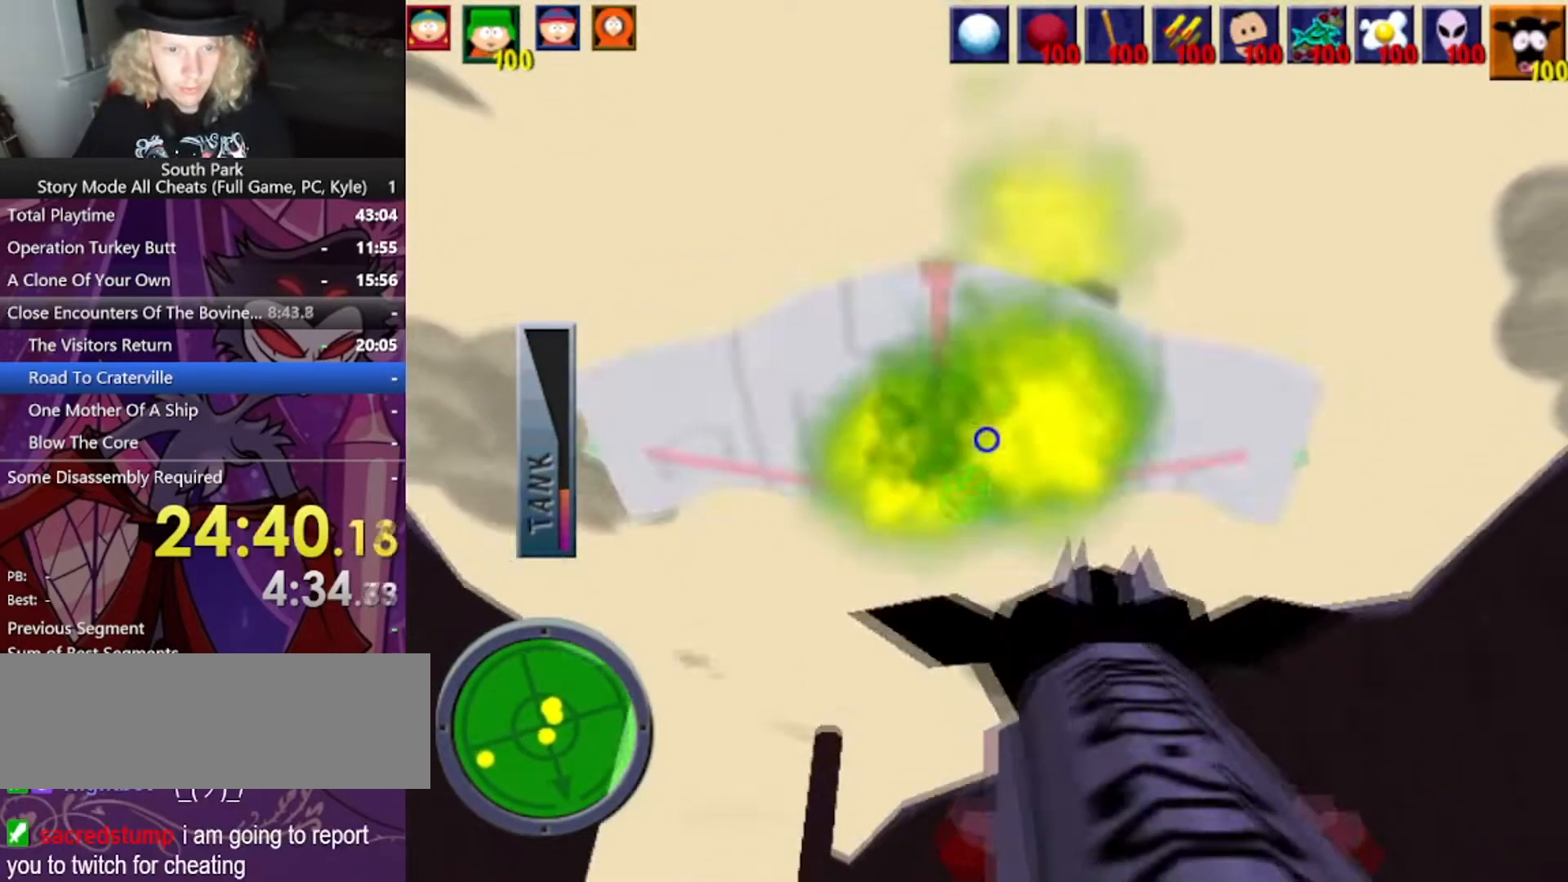
{"keys": ["a"], "mouse": [], "events": [[434, "a", "down"]]}
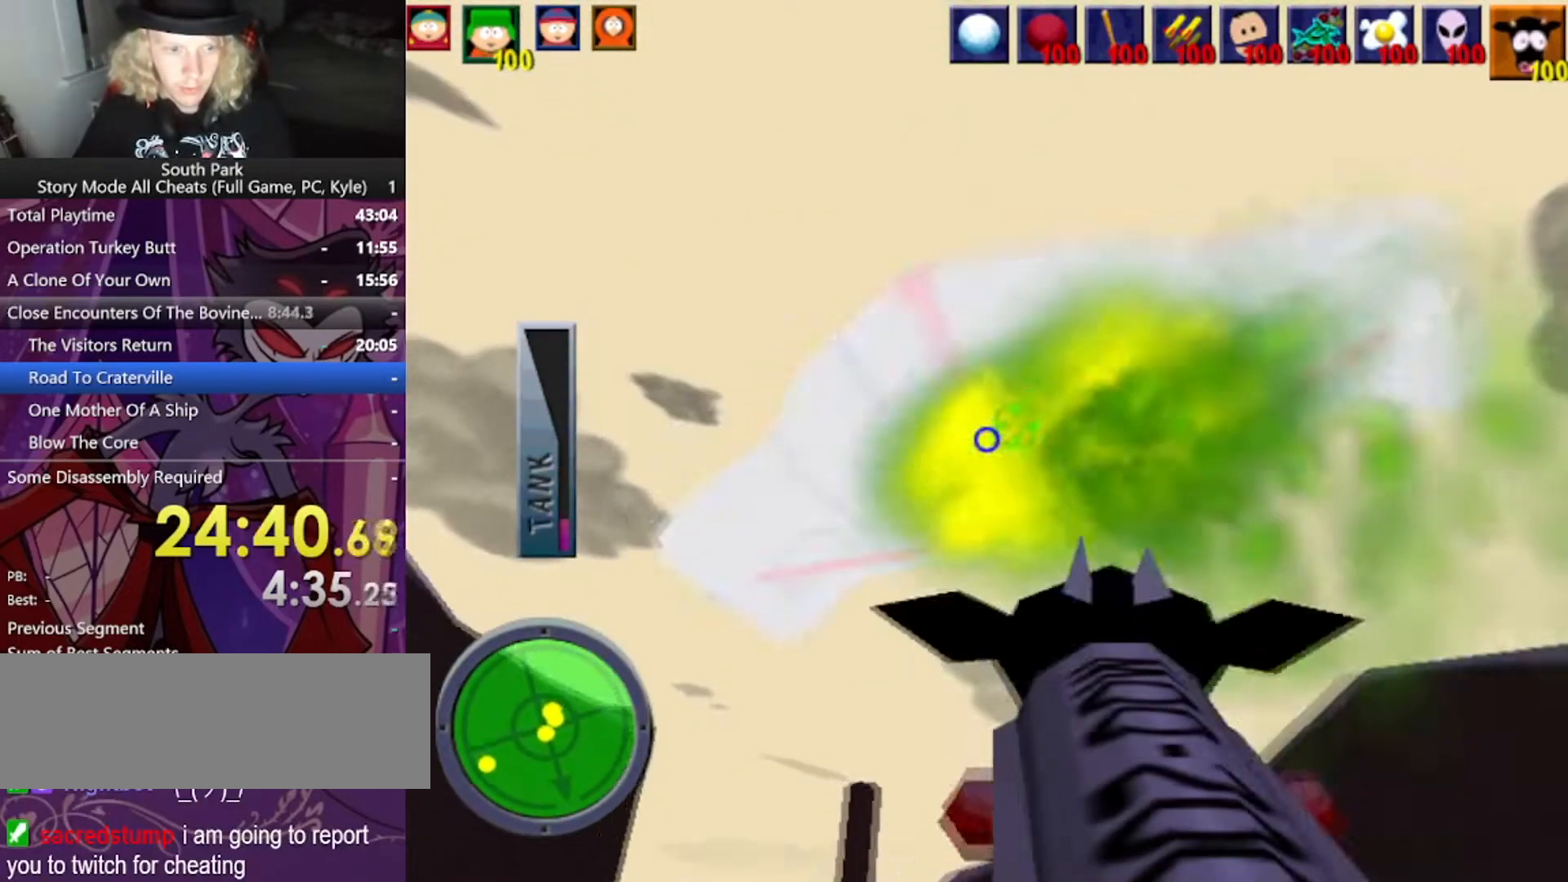
{"keys": [], "mouse": [], "events": [[134, "a", "up"]]}
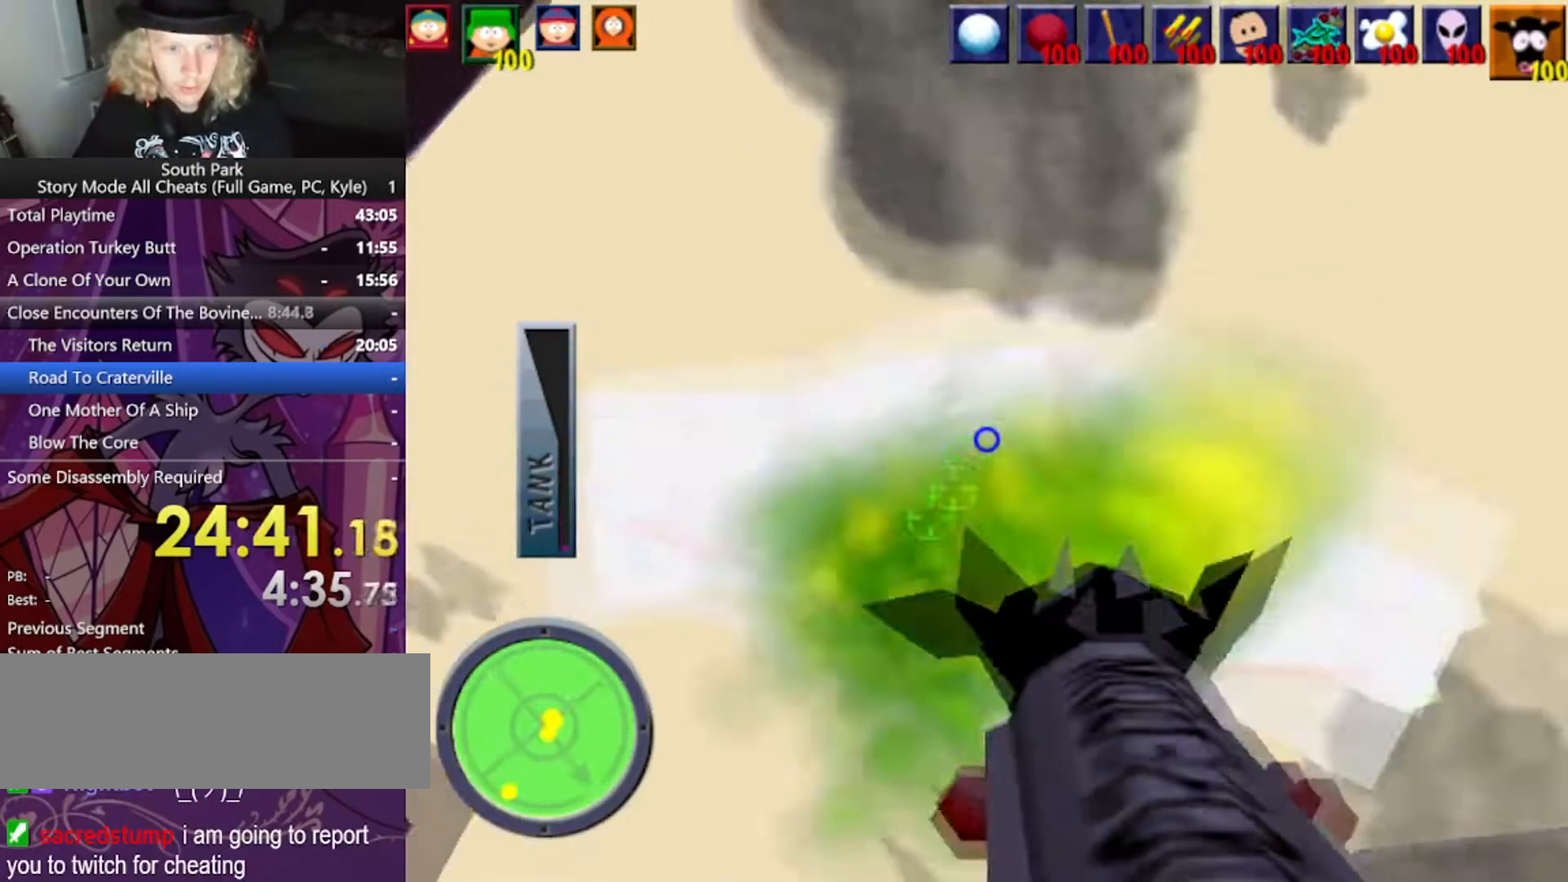
{"keys": ["a", "w"], "mouse": [], "events": [[367, "w", "down"], [500, "a", "down"]]}
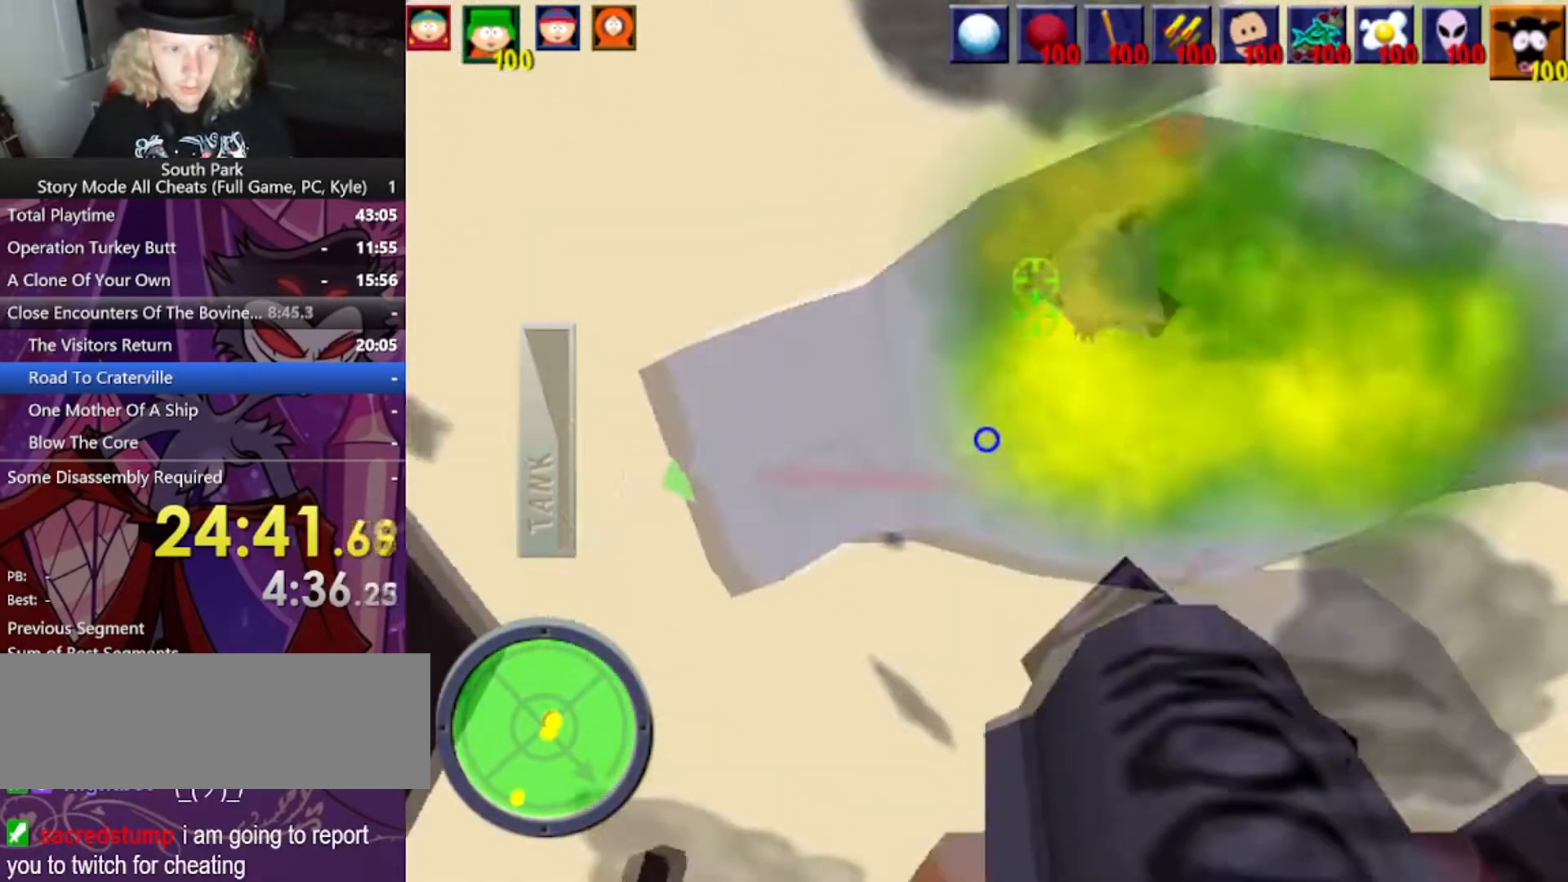
{"keys": ["d", "w"], "mouse": [], "events": [[100, "a", "up"], [301, "d", "down"]]}
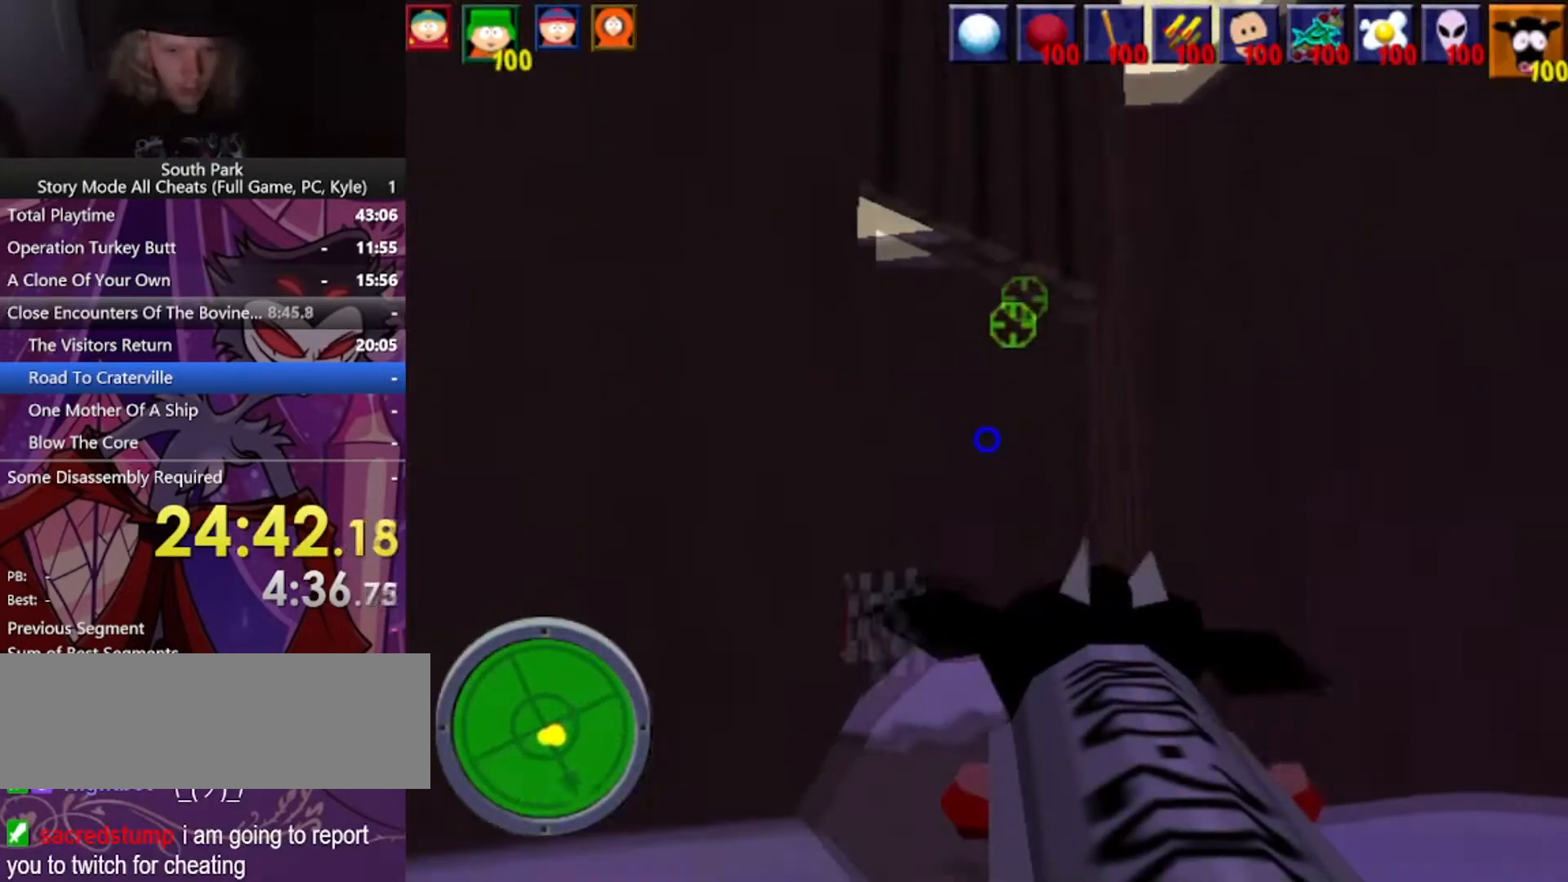
{"keys": ["w"], "mouse": [], "events": [[300, "d", "up"], [367, "d", "down"], [500, "d", "up"]]}
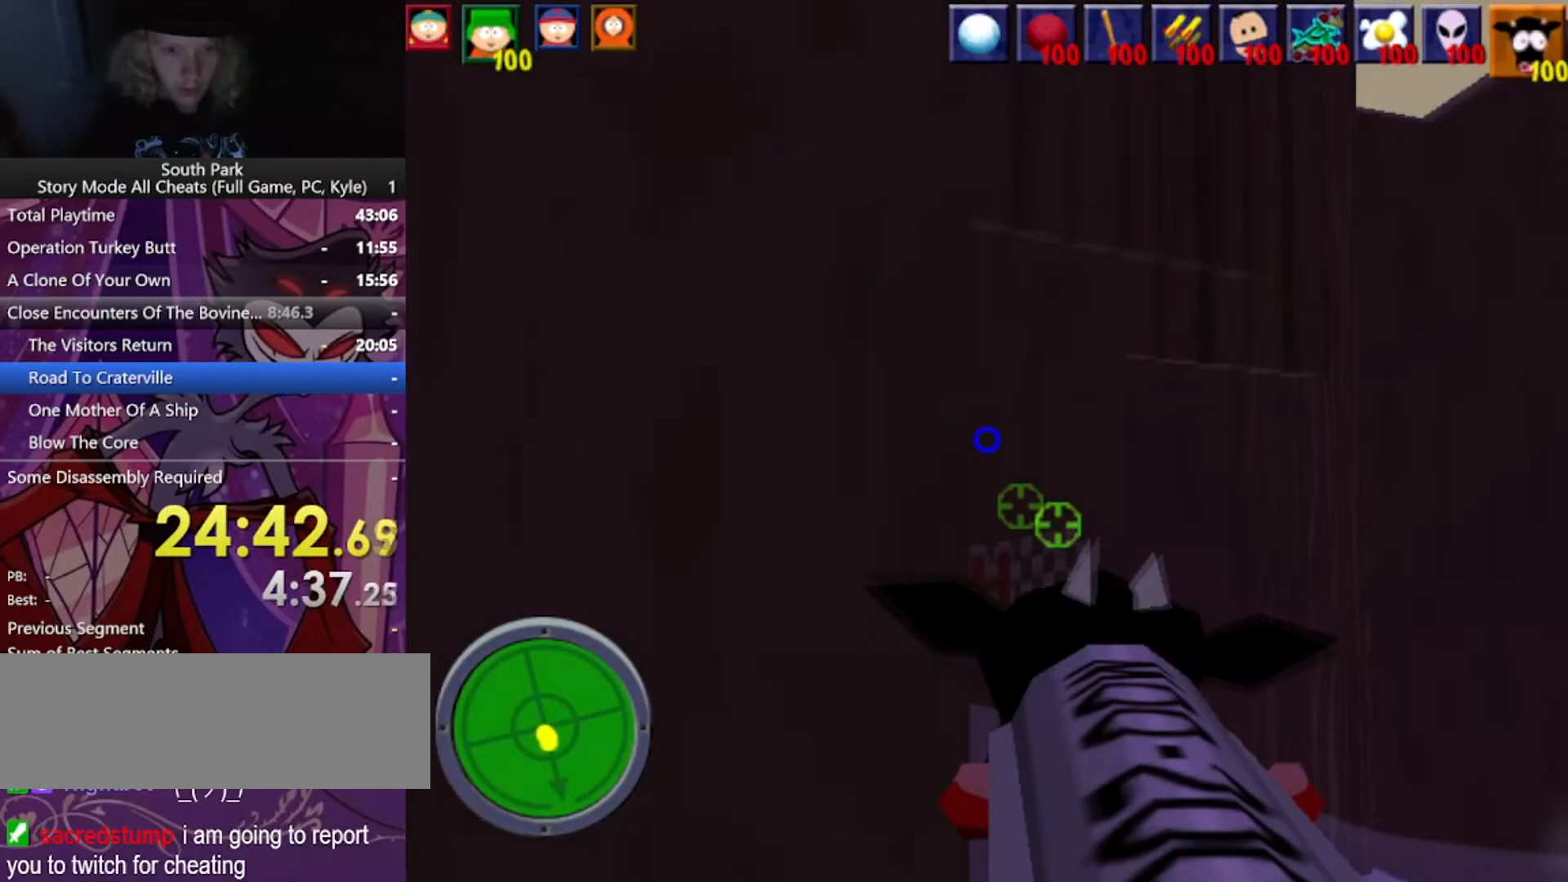
{"keys": ["d", "w"], "mouse": [], "events": [[267, "d", "down"]]}
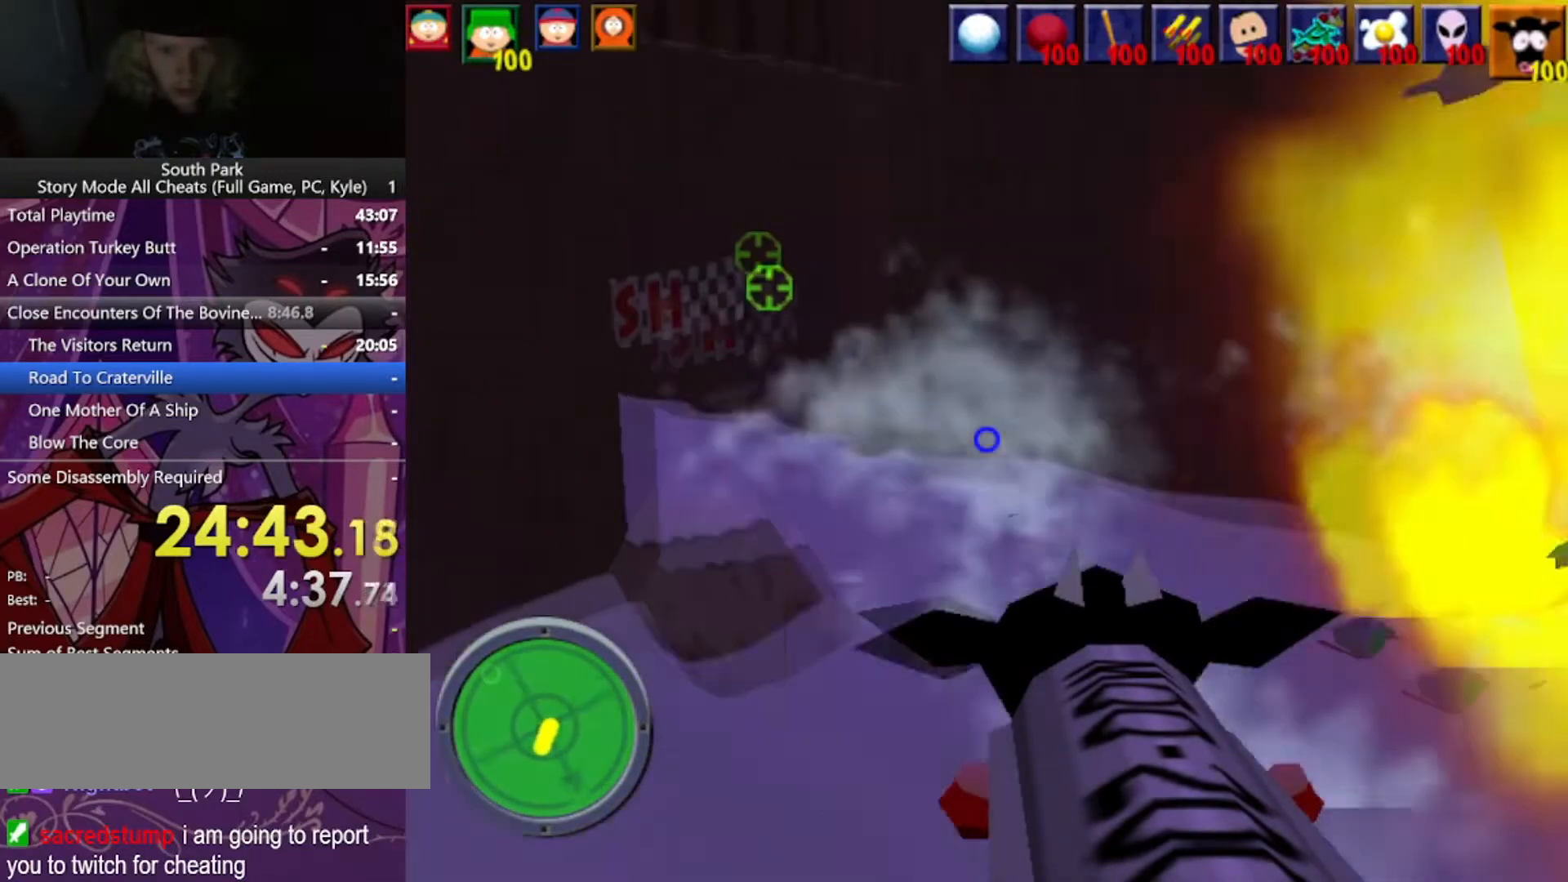
{"keys": ["a", "w"], "mouse": [], "events": [[233, "d", "up"], [434, "a", "down"]]}
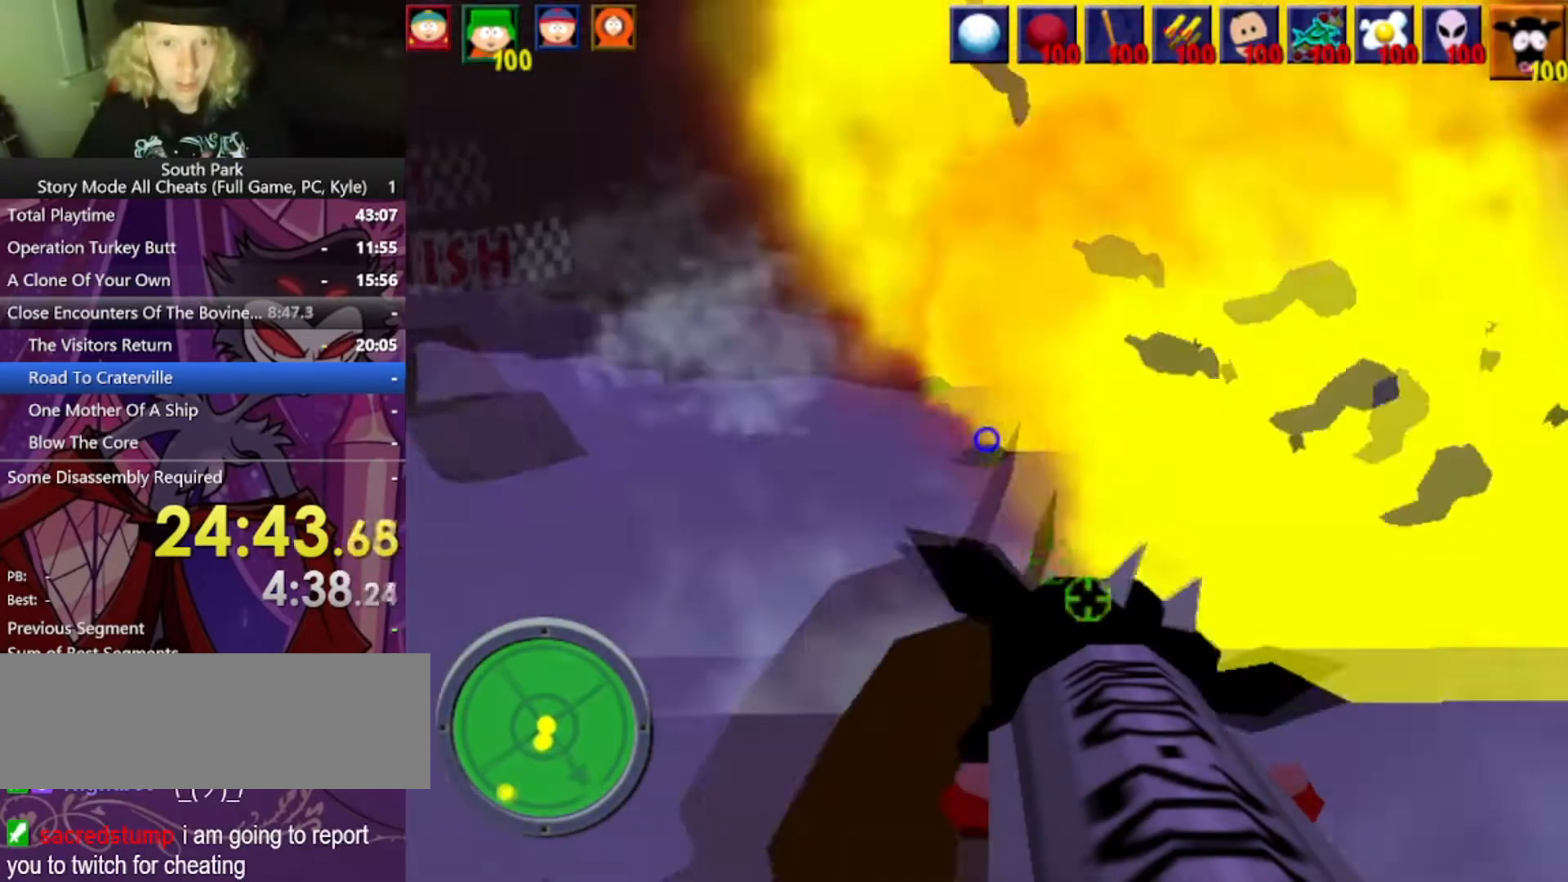
{"keys": ["a", "w"], "mouse": [], "events": [[267, "a", "up"], [367, "mouse_left", "down"], [401, "mouse_left", "up"], [434, "a", "down"]]}
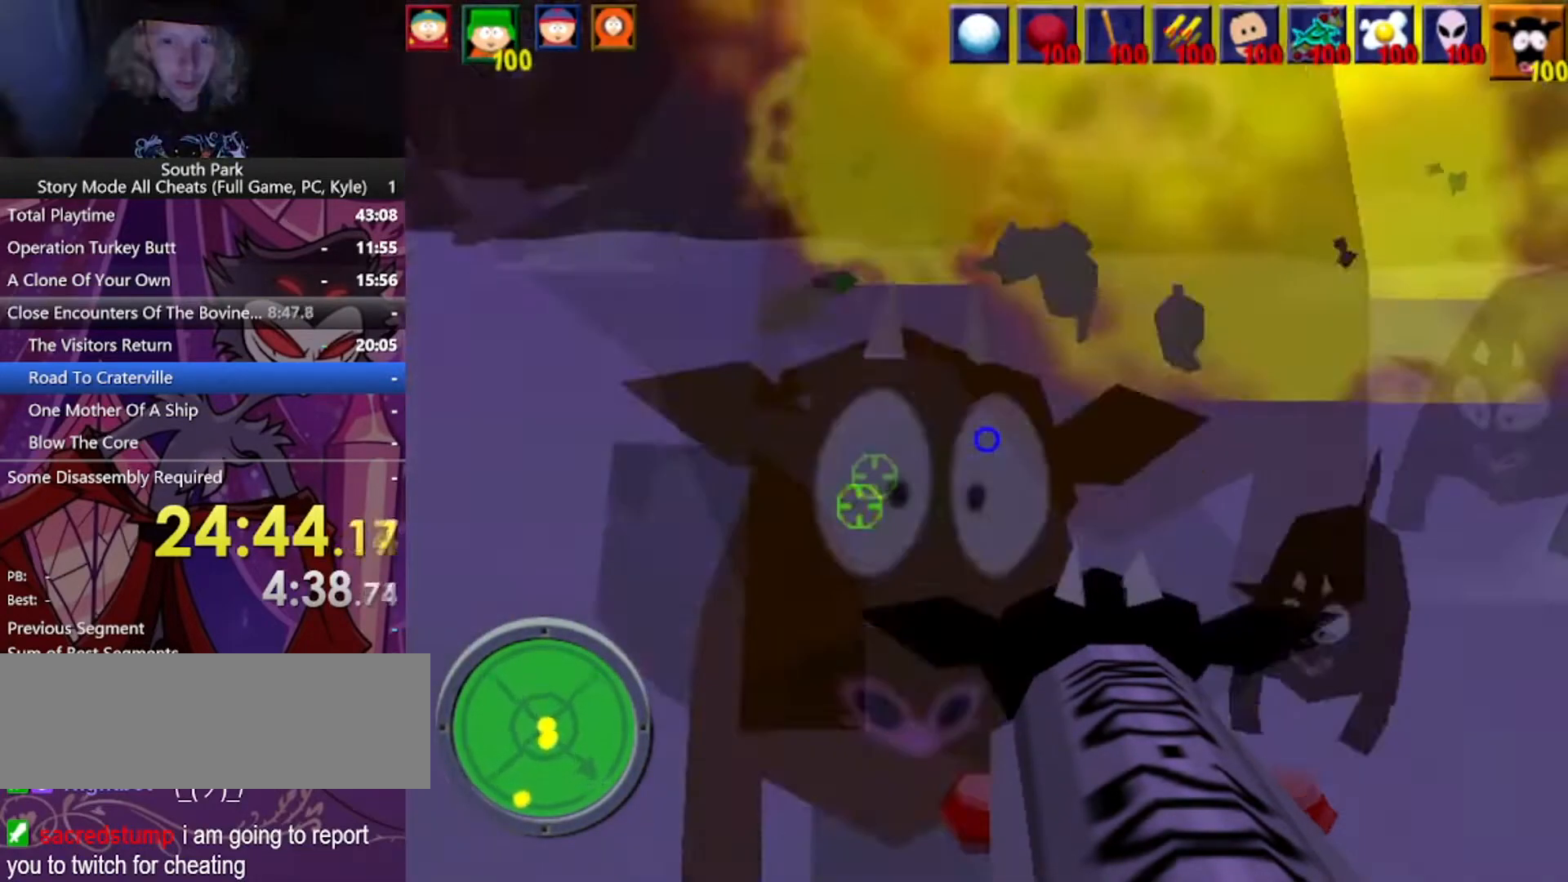
{"keys": ["w"], "mouse": [], "events": [[500, "a", "up"]]}
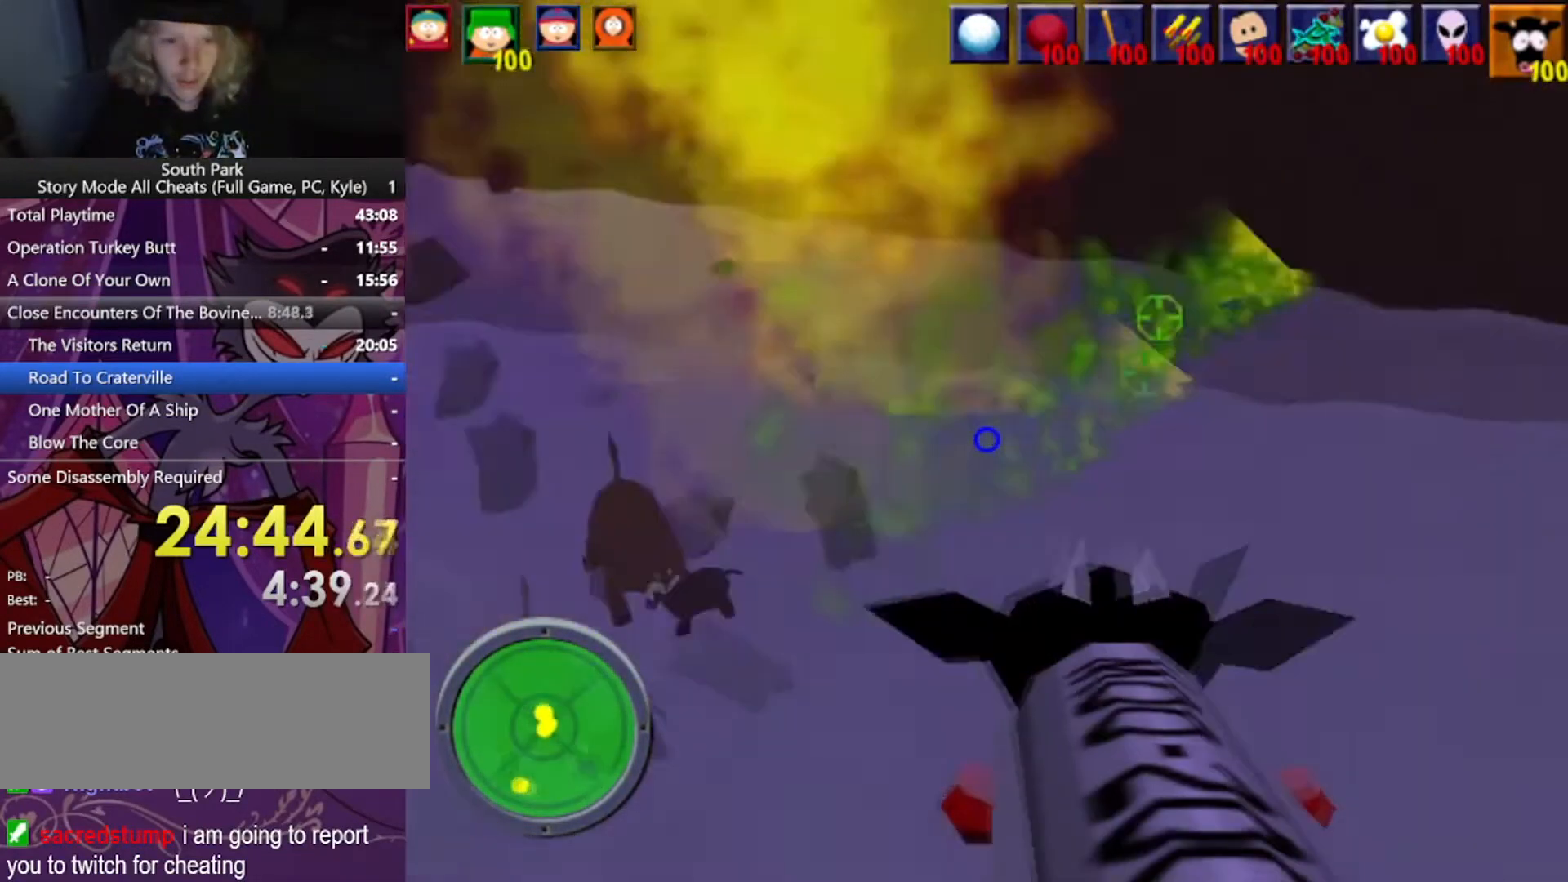
{"keys": ["w"], "mouse": [], "events": [[100, "mouse_left", "down"], [434, "mouse_left", "up"]]}
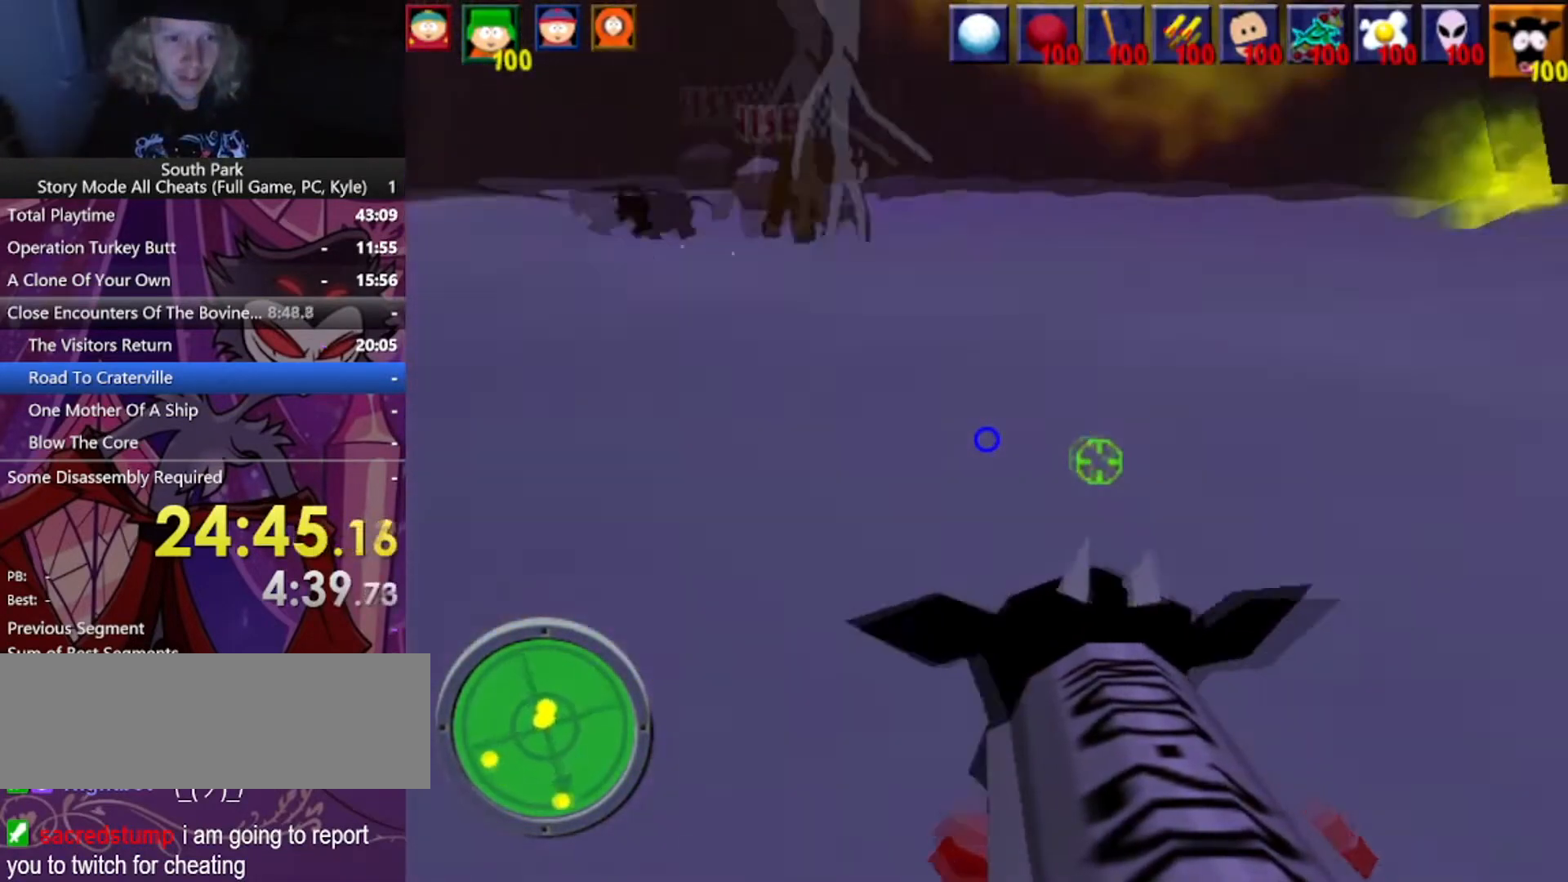
{"keys": ["d", "w"], "mouse": [], "events": [[200, "d", "down"]]}